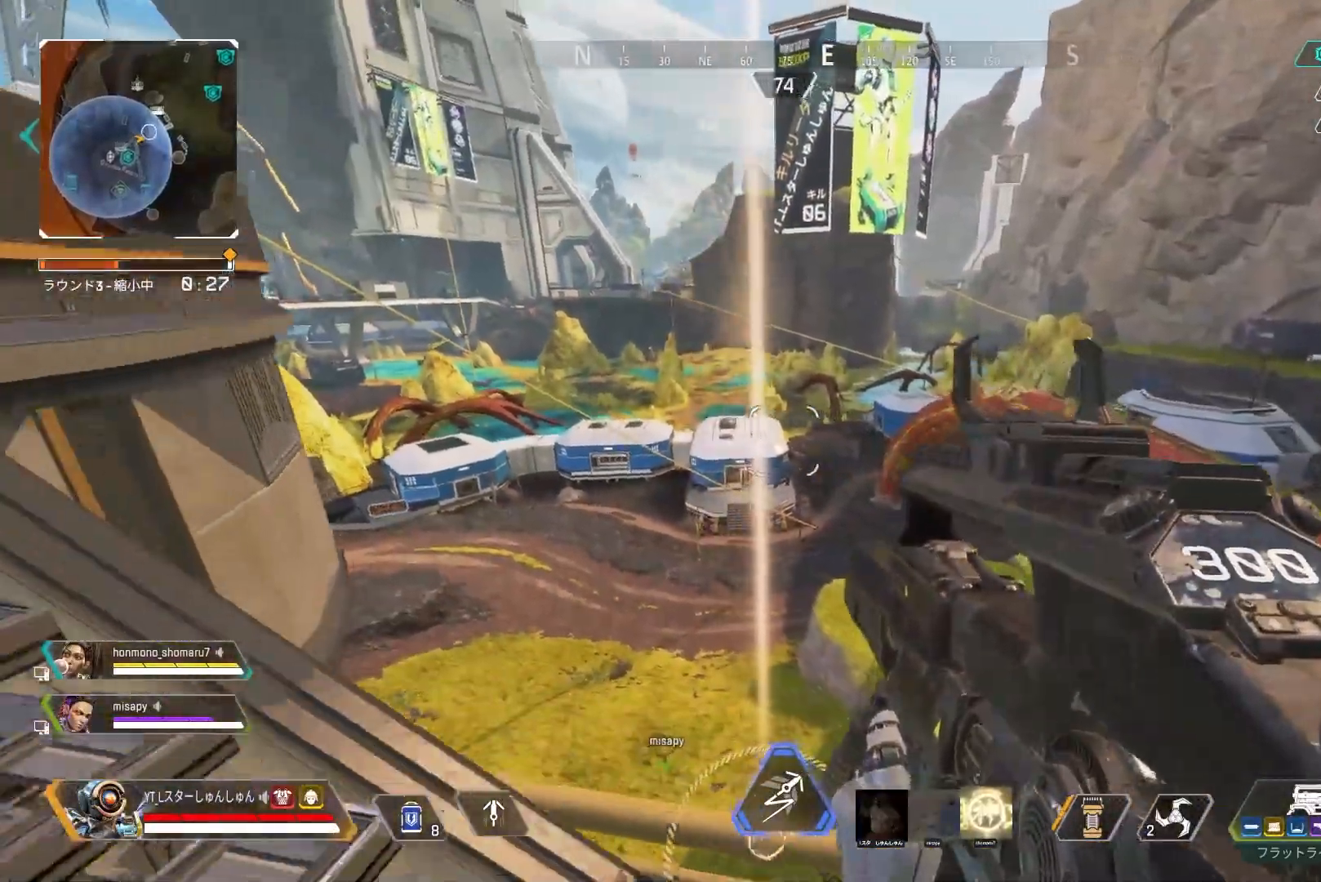
Gameplay with a controller (PlayStation layout); each line is a JSON object with the inputs held at the frame after it. "events" lists button and stick changes between this image and that frame as [ms after this image, input, new state], when the widget could be followed in between.
{"buttons": [], "left_stick": "left", "right_stick": "left", "events": [[267, "L1", "down"], [367, "L1", "up"]]}
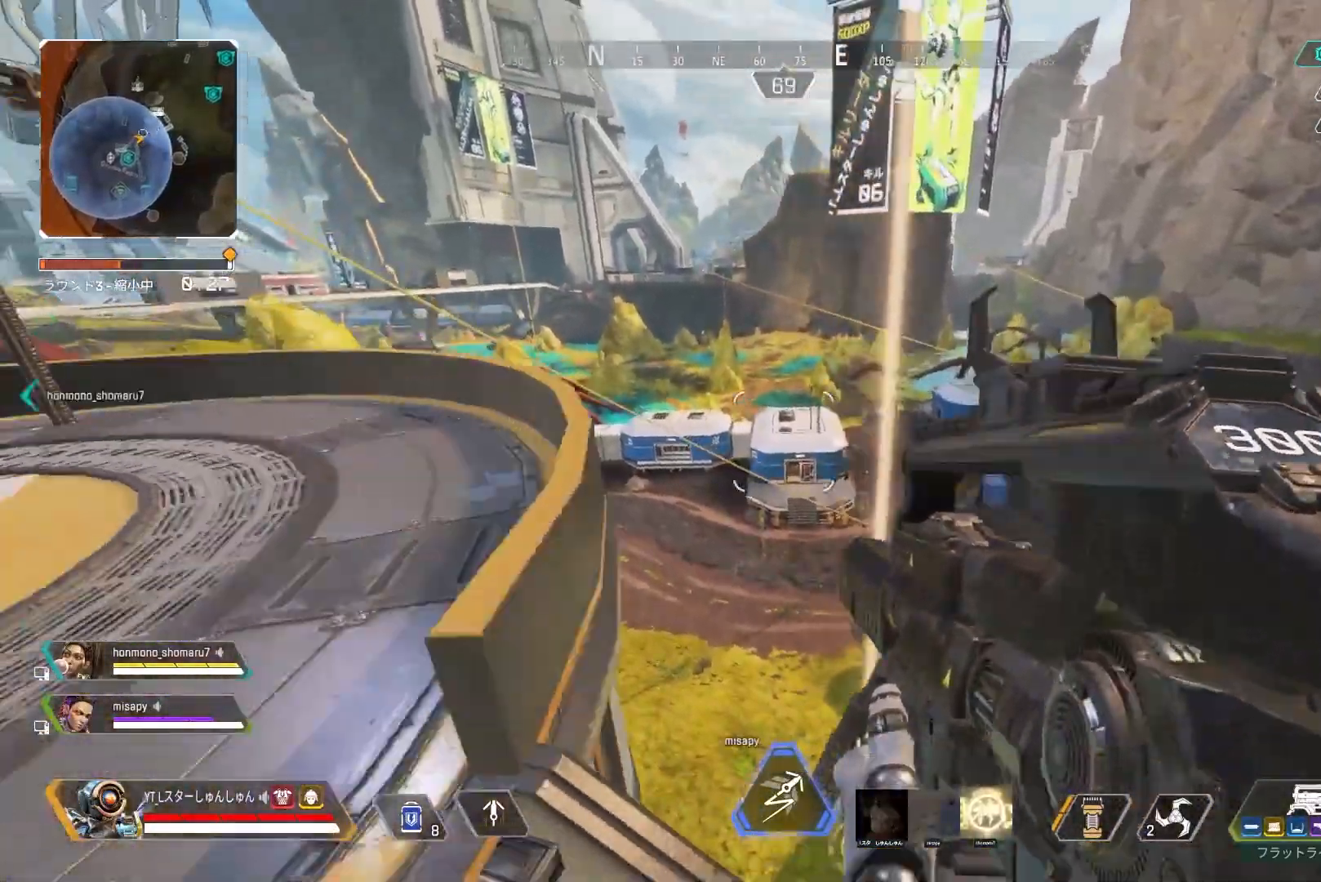
{"buttons": ["L3"], "left_stick": "up-left", "right_stick": "left", "events": [[217, "left_stick", "up-left"], [333, "L3", "down"]]}
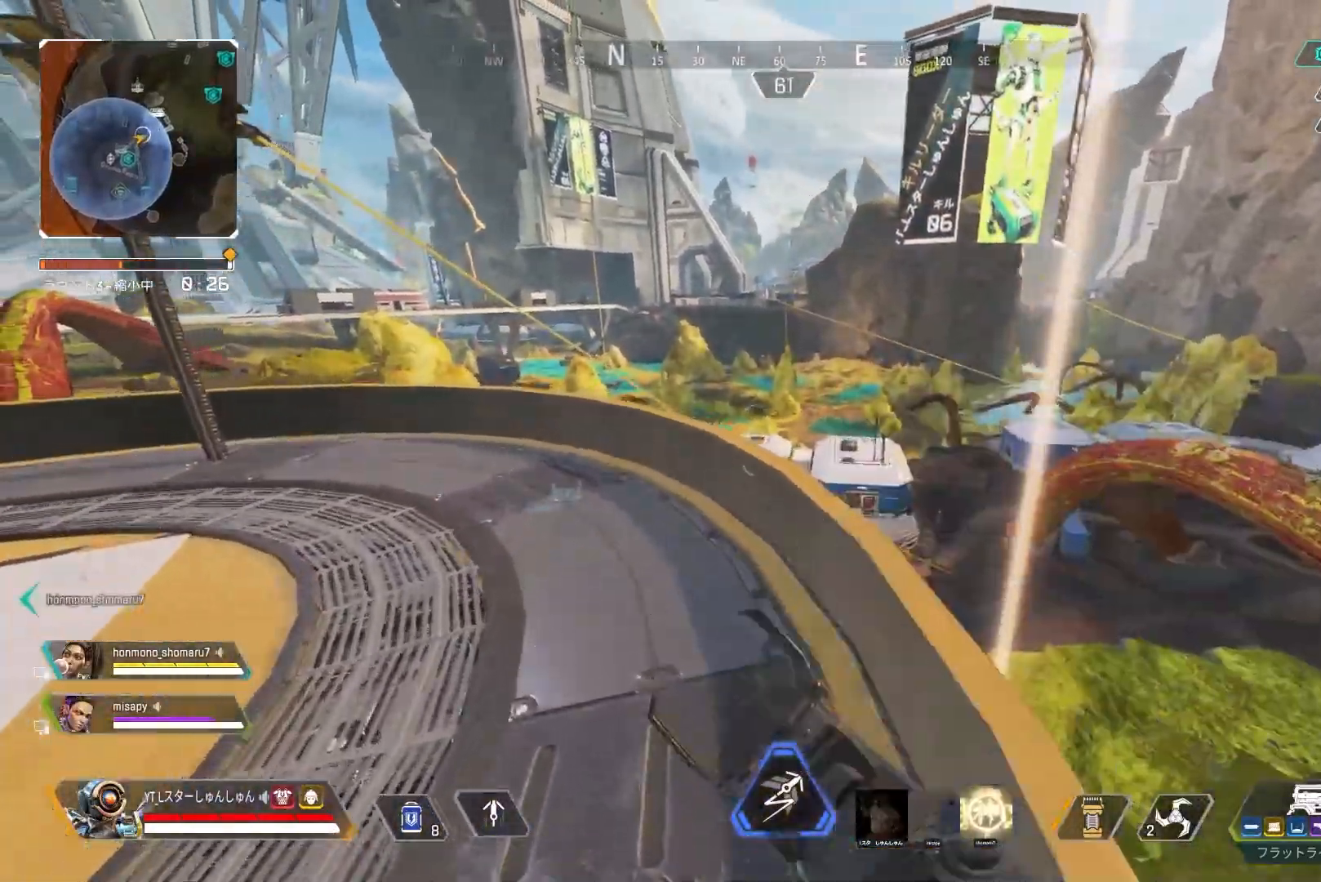
{"buttons": [], "left_stick": "up-left", "right_stick": "center", "events": [[17, "L1", "down"], [50, "L3", "up"], [100, "L1", "up"], [217, "left_stick", "left"], [283, "right_stick", "center"], [400, "left_stick", "up-left"]]}
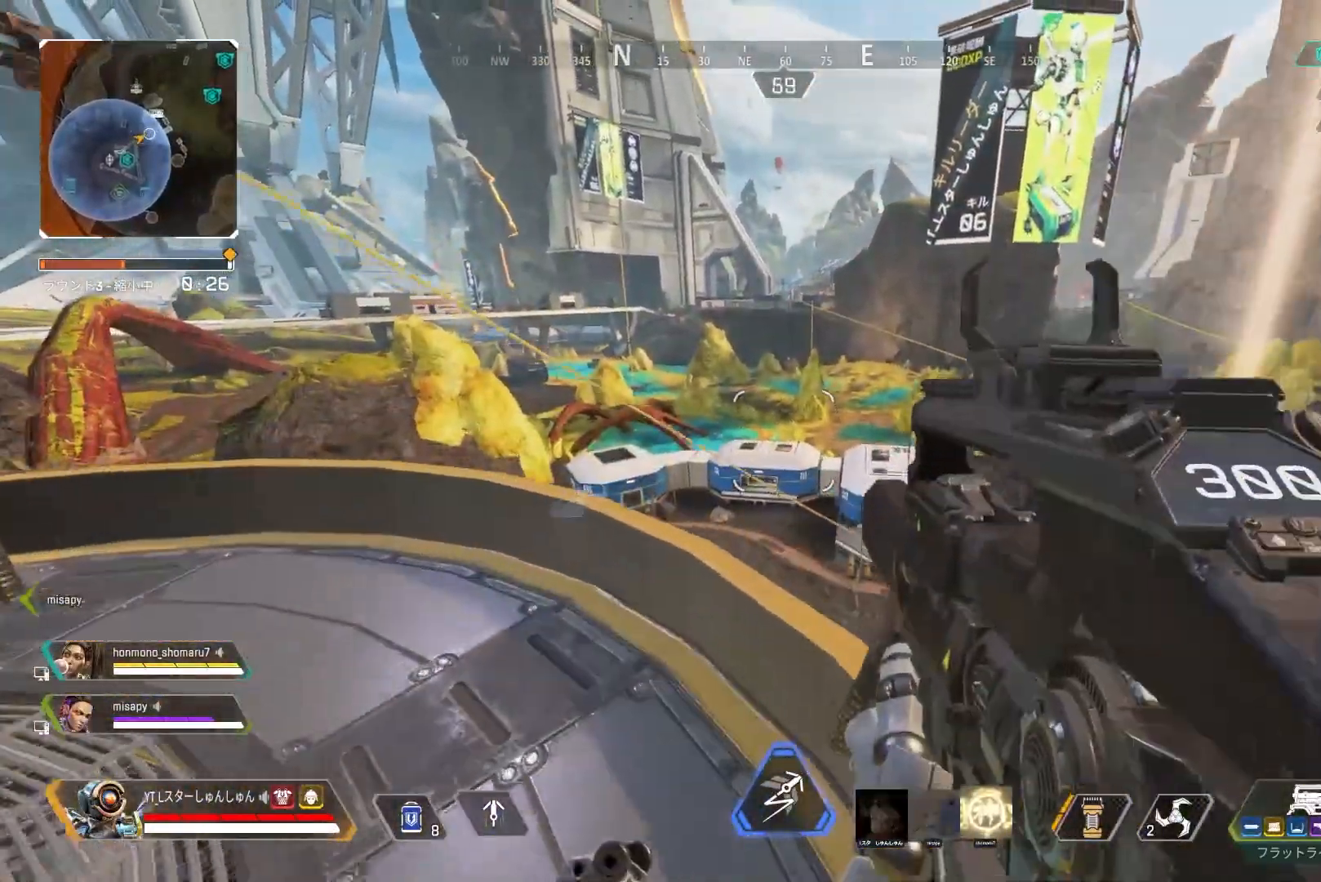
{"buttons": [], "left_stick": "up-left", "right_stick": "left", "events": [[67, "L3", "down"], [183, "L3", "up"], [200, "right_stick", "left"]]}
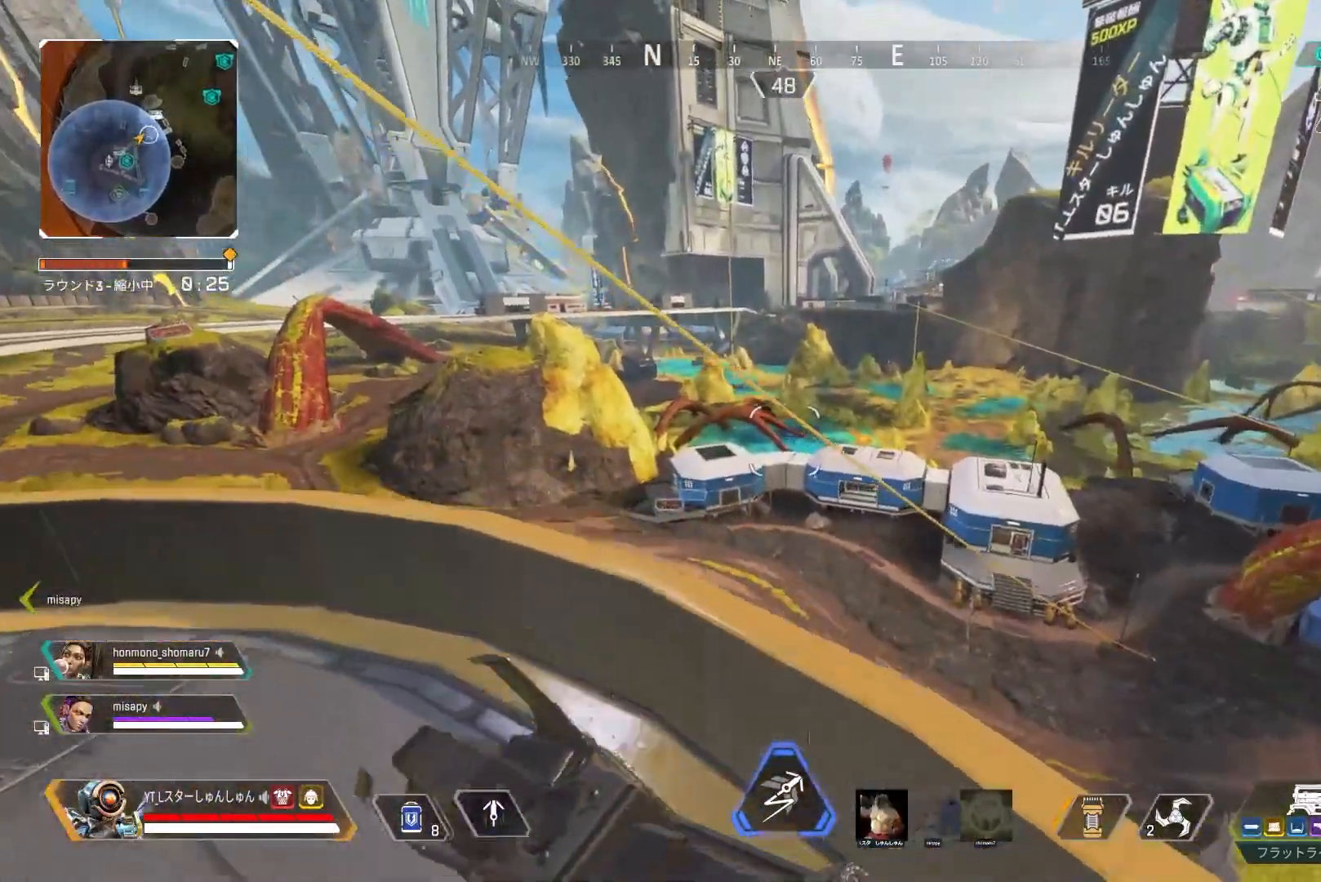
{"buttons": [], "left_stick": "down", "right_stick": "right", "events": [[117, "right_stick", "center"], [250, "right_stick", "right"], [300, "left_stick", "left"], [483, "left_stick", "down"]]}
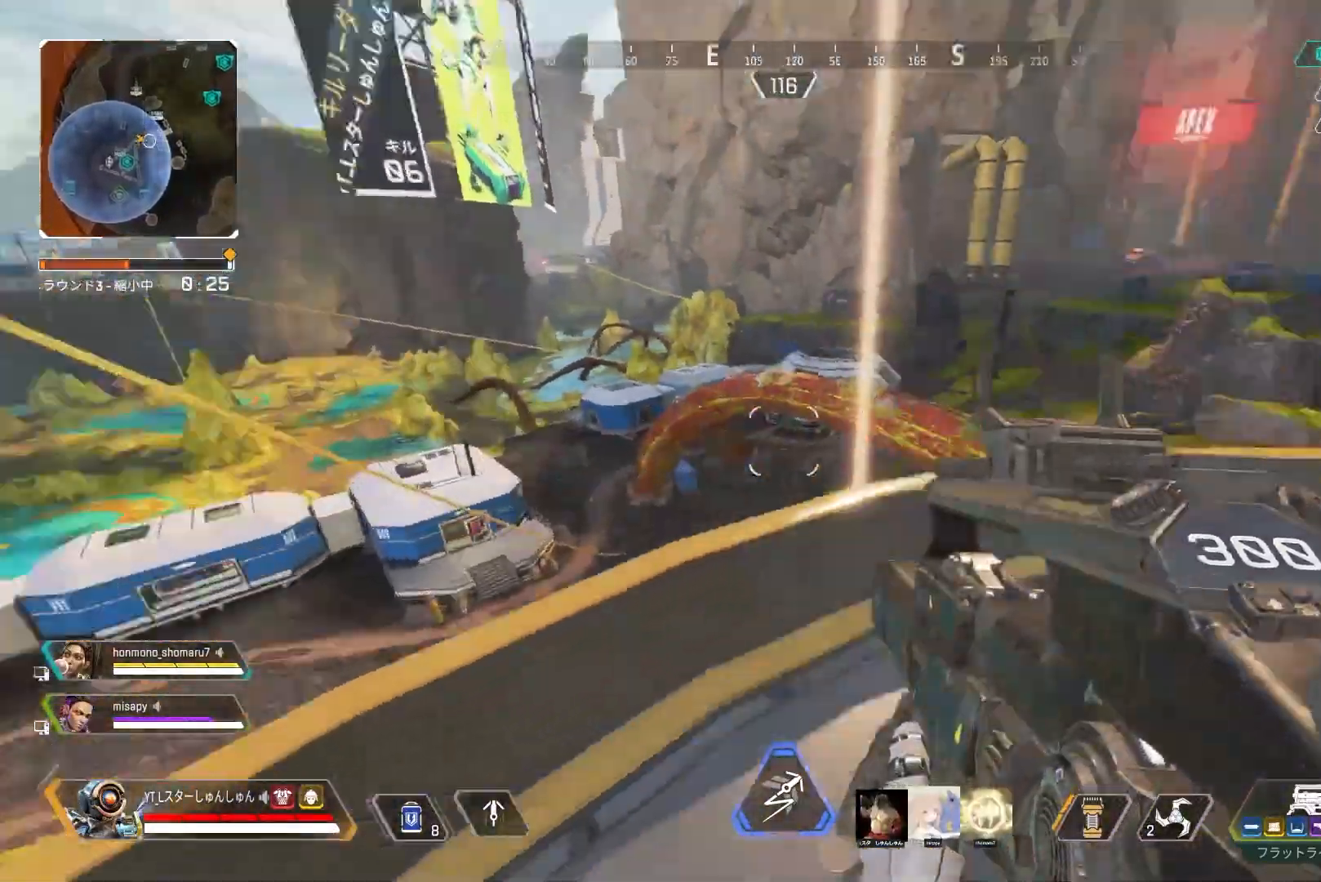
{"buttons": [], "left_stick": "up-right", "right_stick": "center", "events": [[33, "left_stick", "down-right"], [333, "left_stick", "right"], [433, "left_stick", "up-right"], [500, "right_stick", "center"]]}
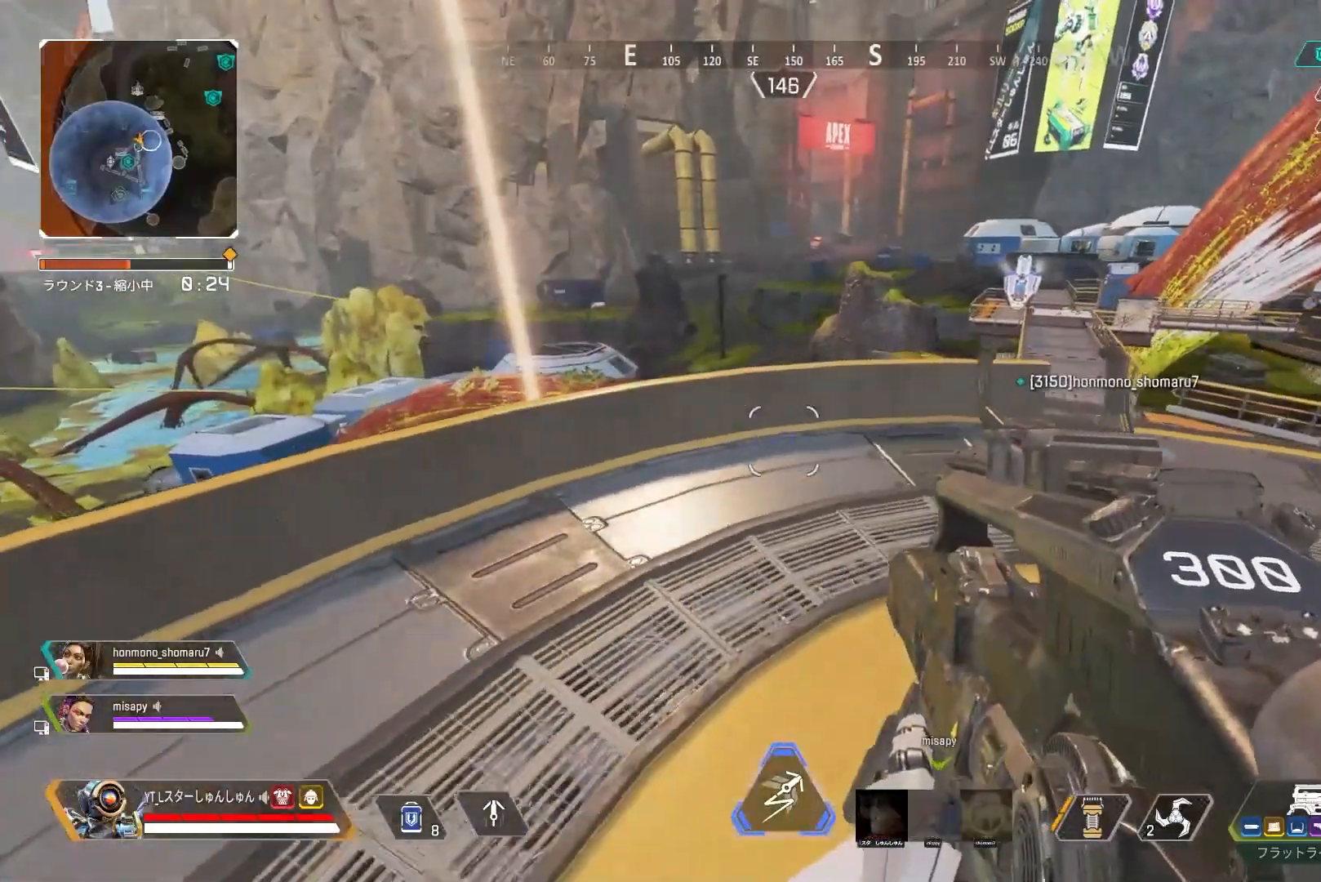
{"buttons": ["TRIANGLE", "L3"], "left_stick": "up", "right_stick": "center", "events": [[283, "right_stick", "right"], [300, "L3", "down"], [417, "left_stick", "up"], [467, "TRIANGLE", "down"], [483, "right_stick", "center"]]}
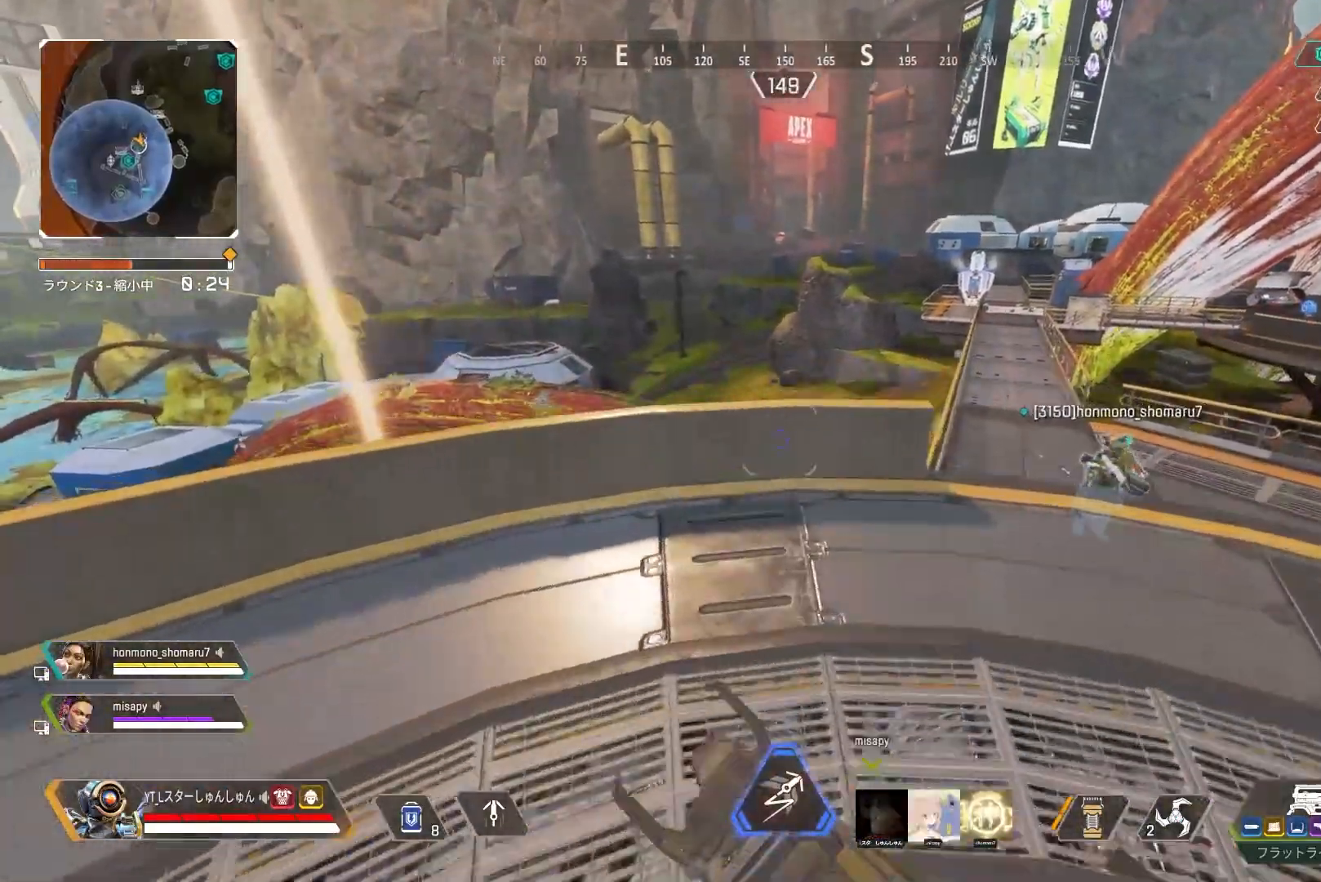
{"buttons": ["L1", "R2"], "left_stick": "up-right", "right_stick": "up-right", "events": [[17, "TRIANGLE", "up"], [200, "R3", "down"], [200, "right_stick", "right"], [300, "right_stick", "up-right"], [333, "left_stick", "up-right"], [367, "L3", "up"], [450, "L1", "down"], [450, "R3", "up"], [500, "R2", "down"]]}
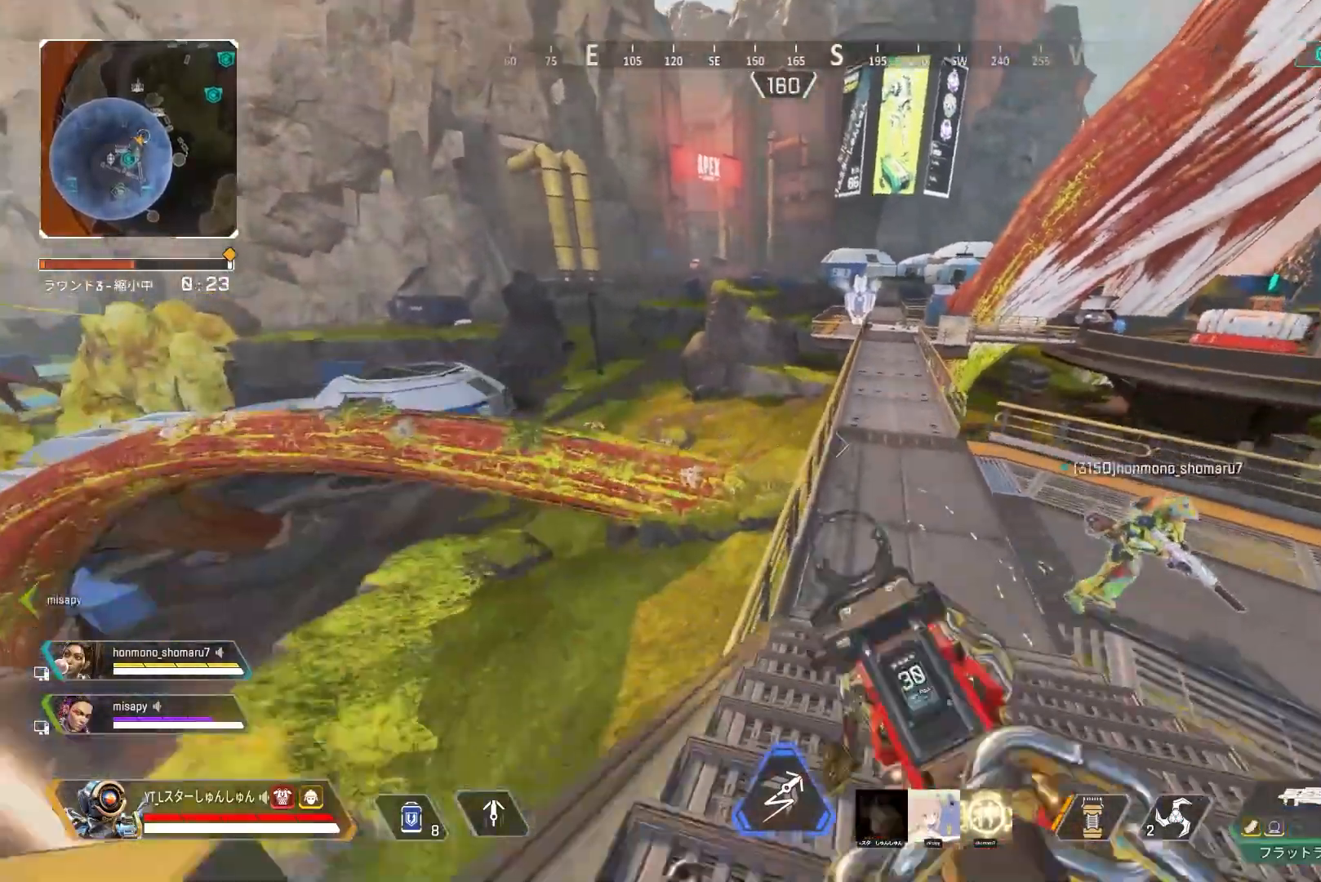
{"buttons": [], "left_stick": "up", "right_stick": "center", "events": [[33, "L1", "up"], [83, "R2", "up"], [100, "left_stick", "center"], [267, "left_stick", "left"], [350, "left_stick", "up-left"], [383, "right_stick", "center"], [433, "TRIANGLE", "down"], [483, "left_stick", "up"], [500, "TRIANGLE", "up"]]}
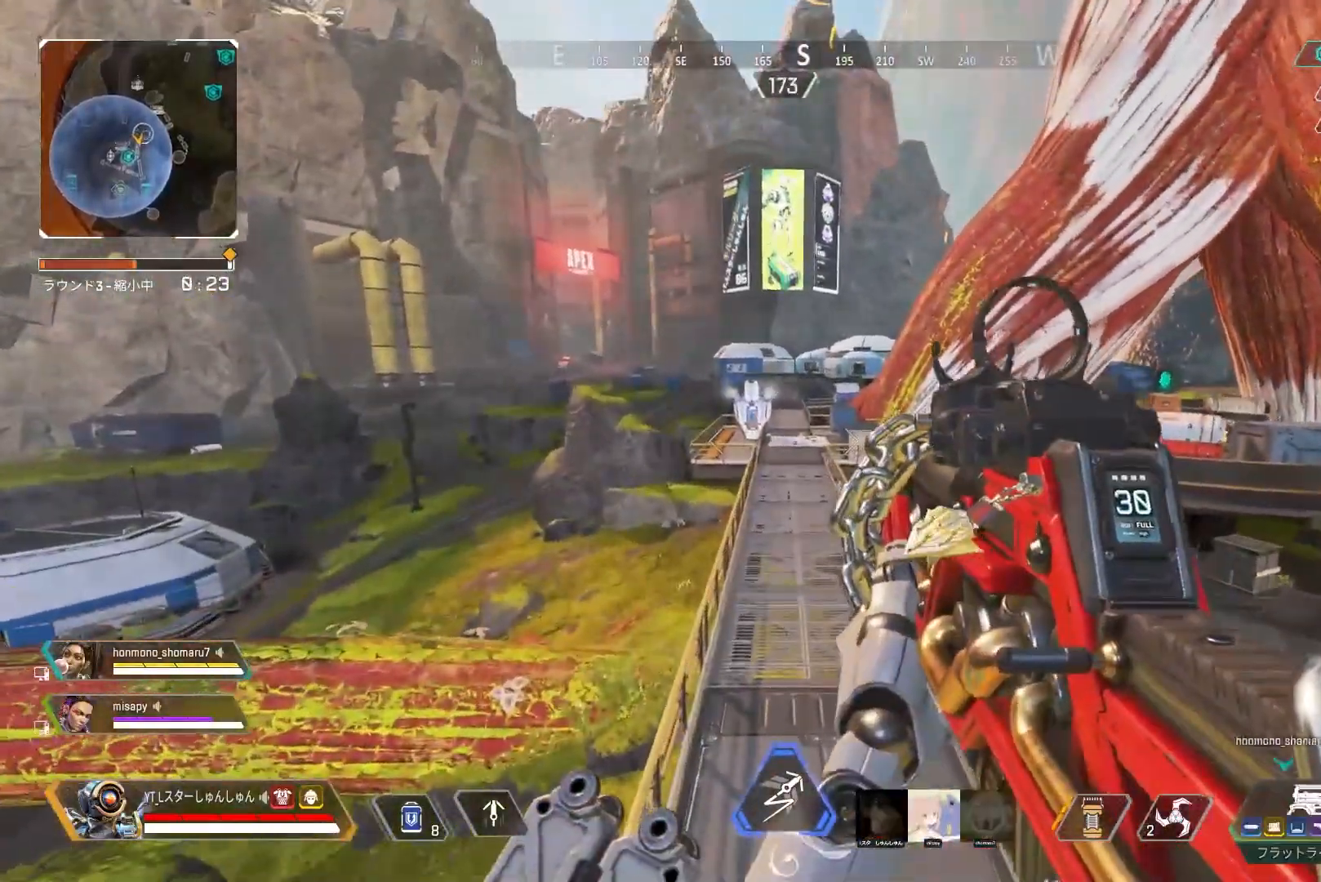
{"buttons": ["L3"], "left_stick": "up", "right_stick": "center", "events": [[150, "L3", "down"]]}
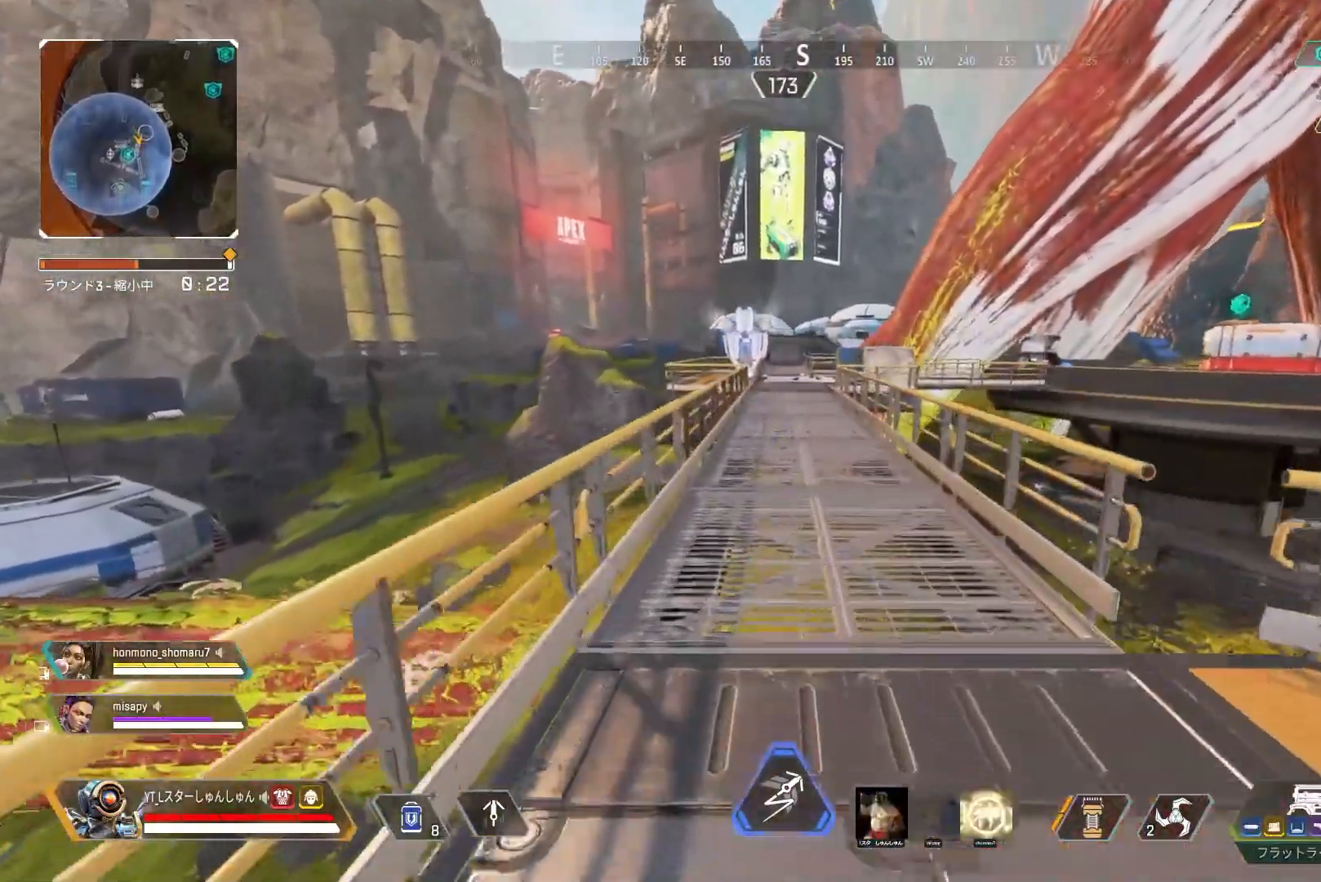
{"buttons": ["L1"], "left_stick": "up-right", "right_stick": "center", "events": [[183, "CROSS", "down"], [183, "L3", "up"], [233, "left_stick", "up-right"], [250, "CROSS", "up"], [433, "L1", "down"]]}
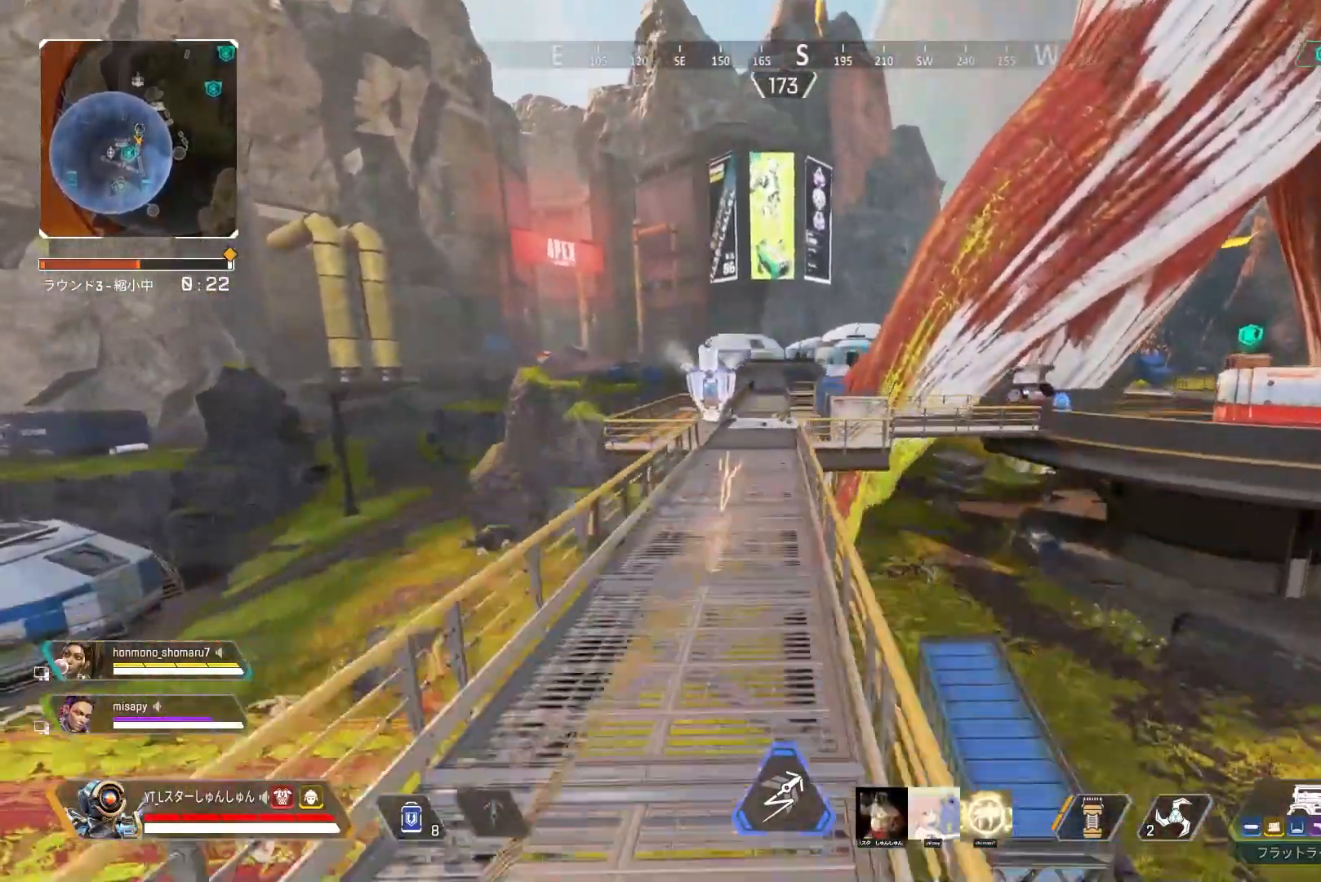
{"buttons": ["L1"], "left_stick": "up-left", "right_stick": "center", "events": [[383, "left_stick", "up"], [500, "left_stick", "up-left"]]}
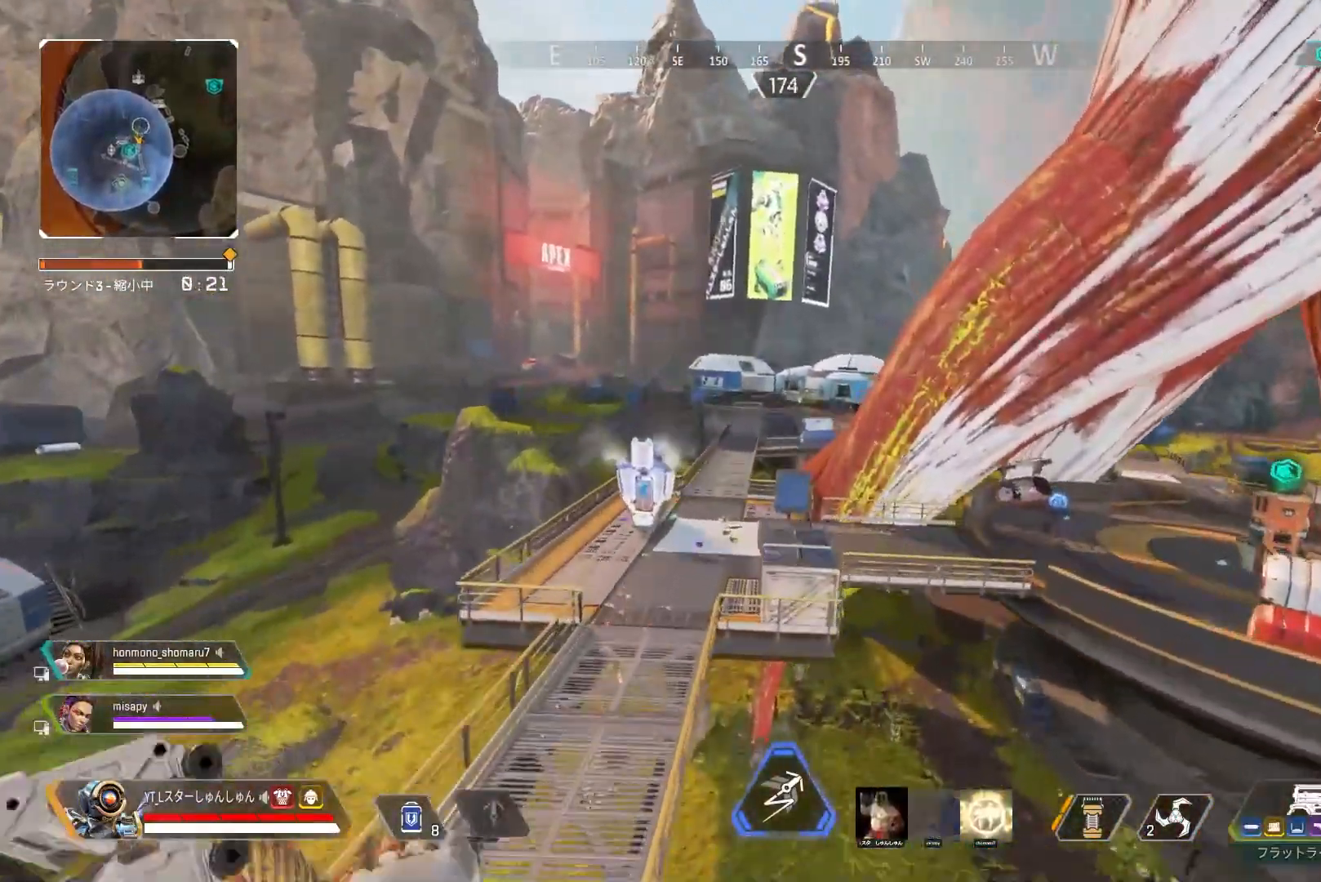
{"buttons": [], "left_stick": "center", "right_stick": "center", "events": [[167, "CROSS", "down"], [217, "L1", "up"], [233, "CROSS", "up"], [267, "left_stick", "center"], [367, "START", "down"], [500, "START", "up"]]}
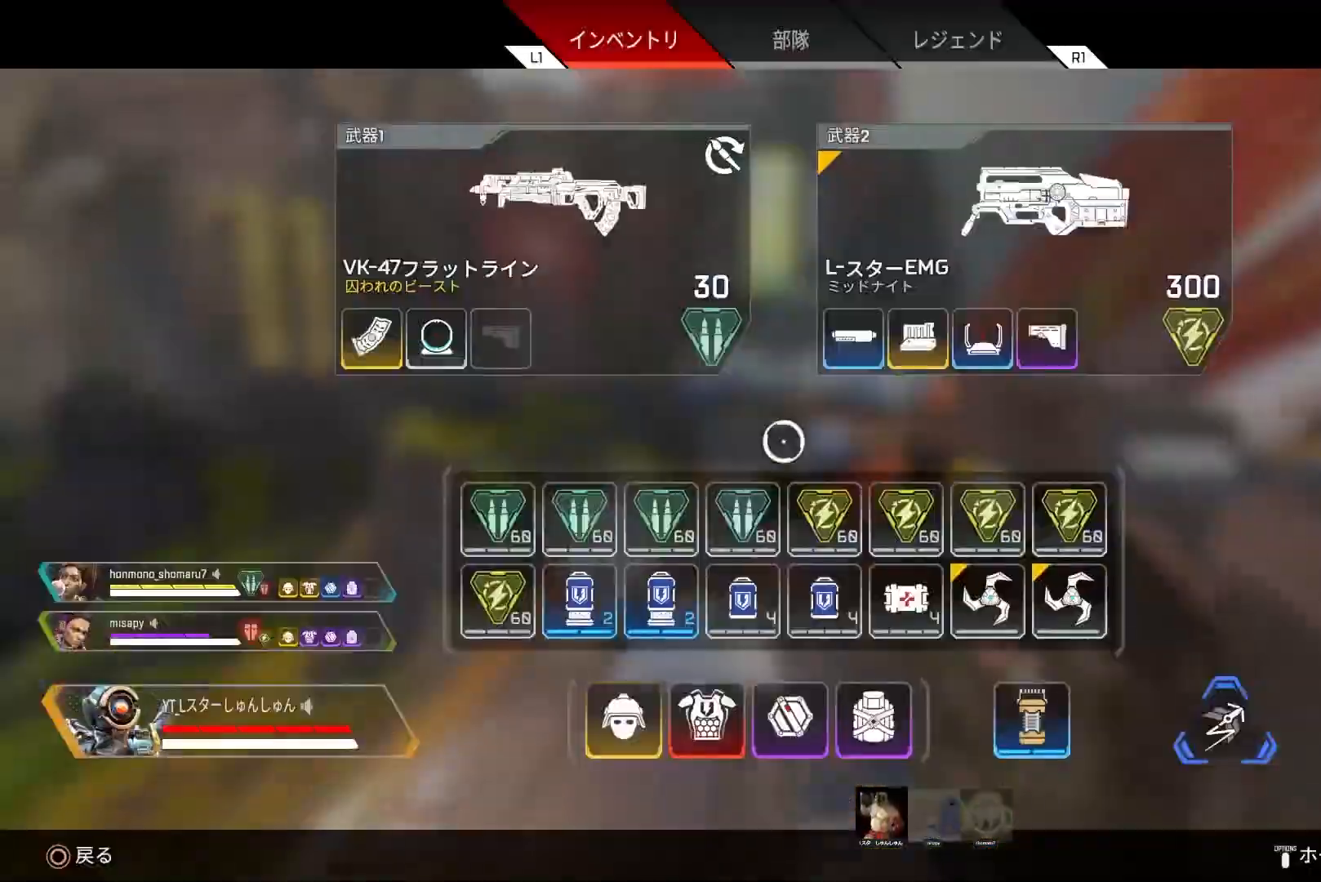
{"buttons": [], "left_stick": "center", "right_stick": "center", "events": []}
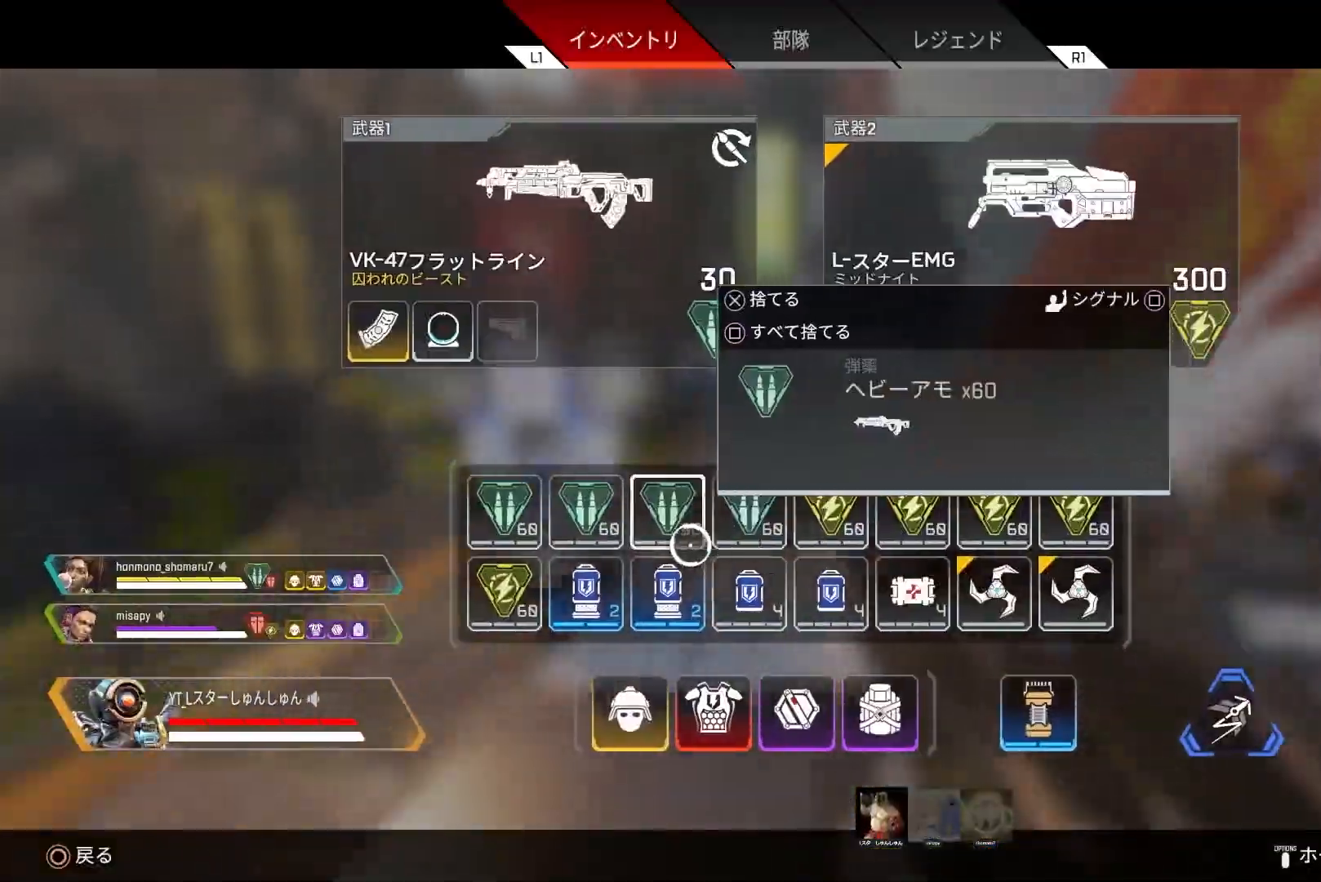
{"buttons": [], "left_stick": "center", "right_stick": "center", "events": [[33, "left_stick", "up-right"], [133, "left_stick", "center"], [350, "left_stick", "left"], [417, "left_stick", "center"]]}
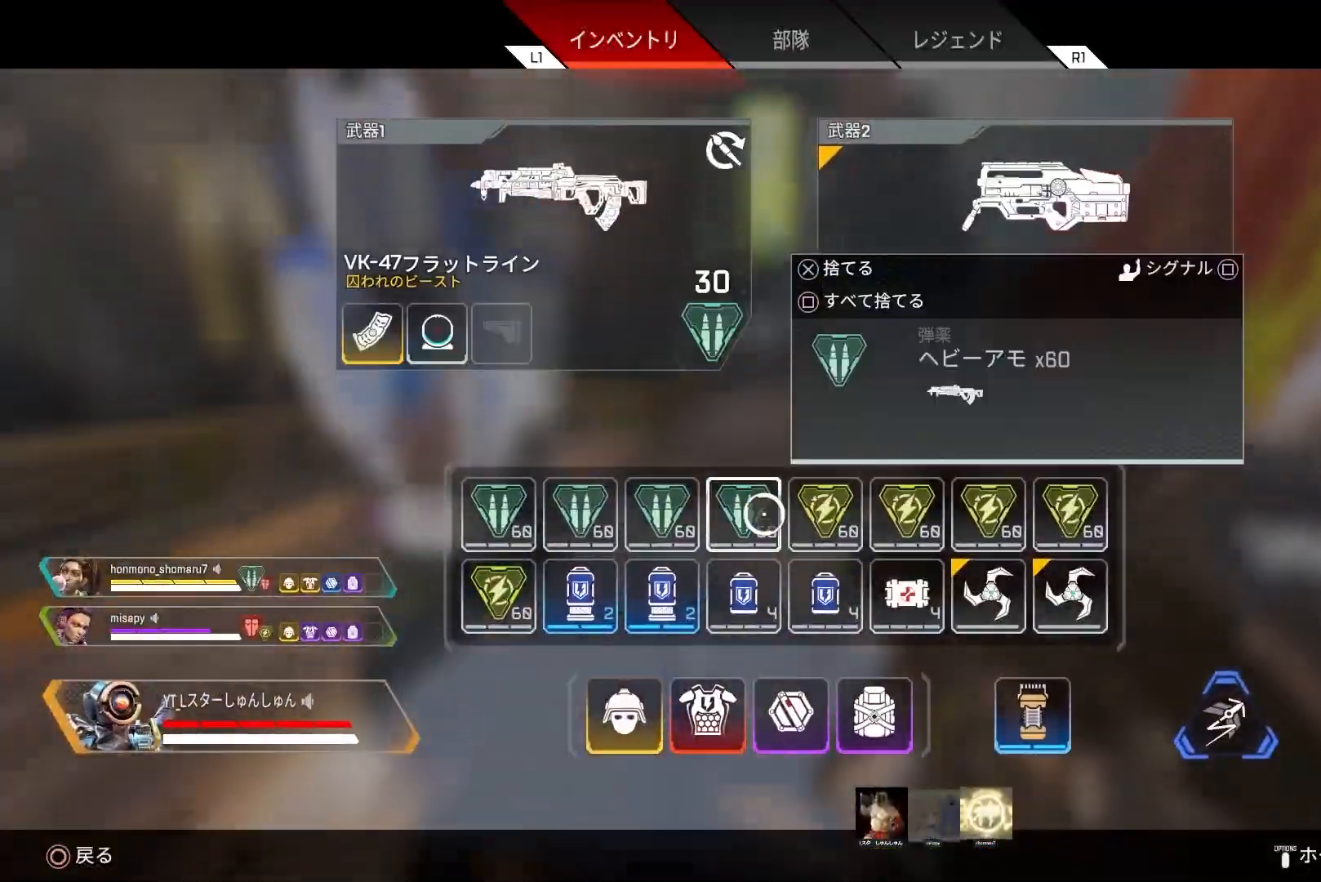
{"buttons": [], "left_stick": "up-right", "right_stick": "down", "events": [[17, "SQUARE", "down"], [83, "SQUARE", "up"], [183, "START", "down"], [250, "START", "up"], [317, "left_stick", "right"], [367, "right_stick", "down"], [467, "left_stick", "up-right"]]}
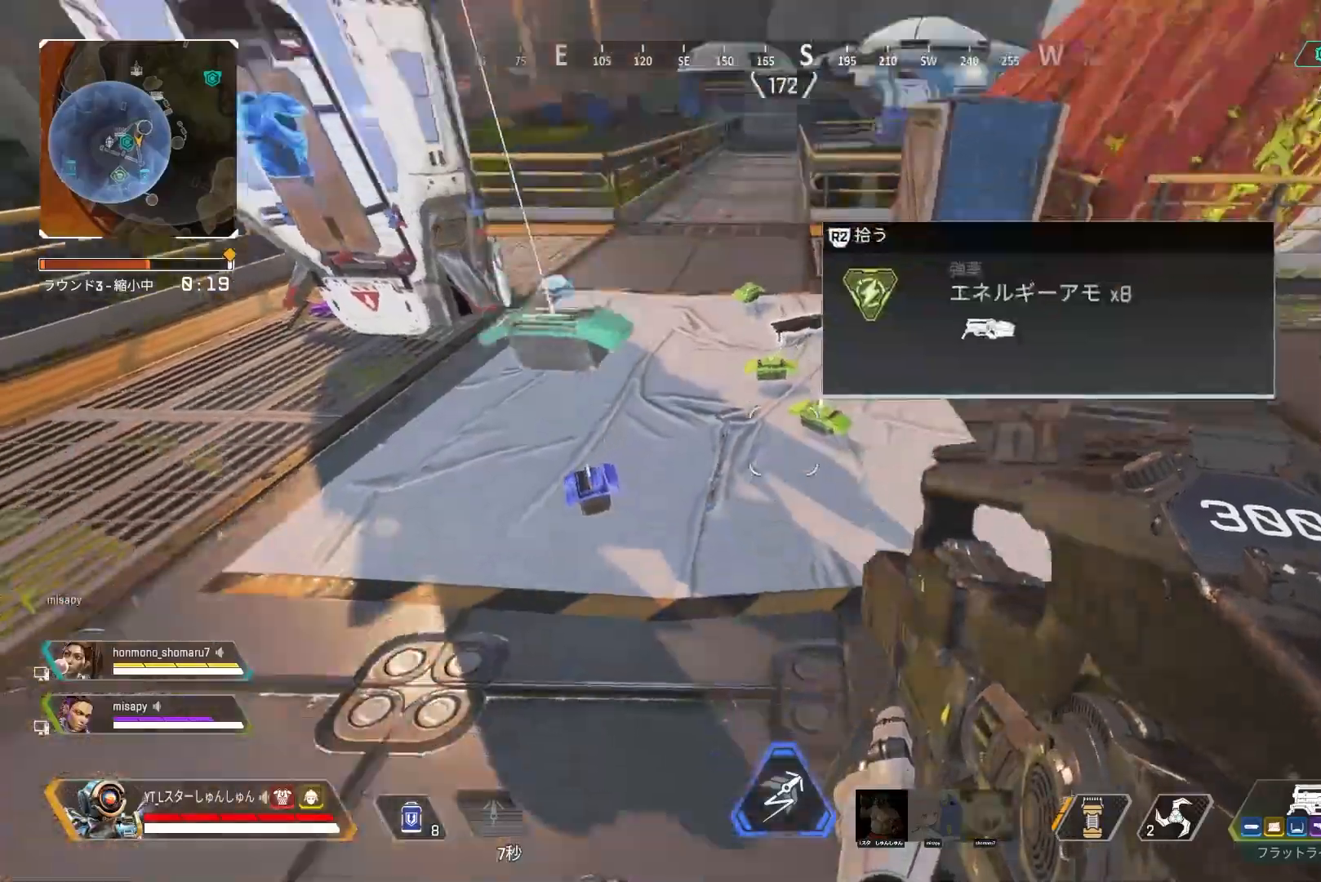
{"buttons": [], "left_stick": "up", "right_stick": "left", "events": [[100, "left_stick", "up"], [267, "right_stick", "left"], [417, "R2", "down"], [500, "R2", "up"]]}
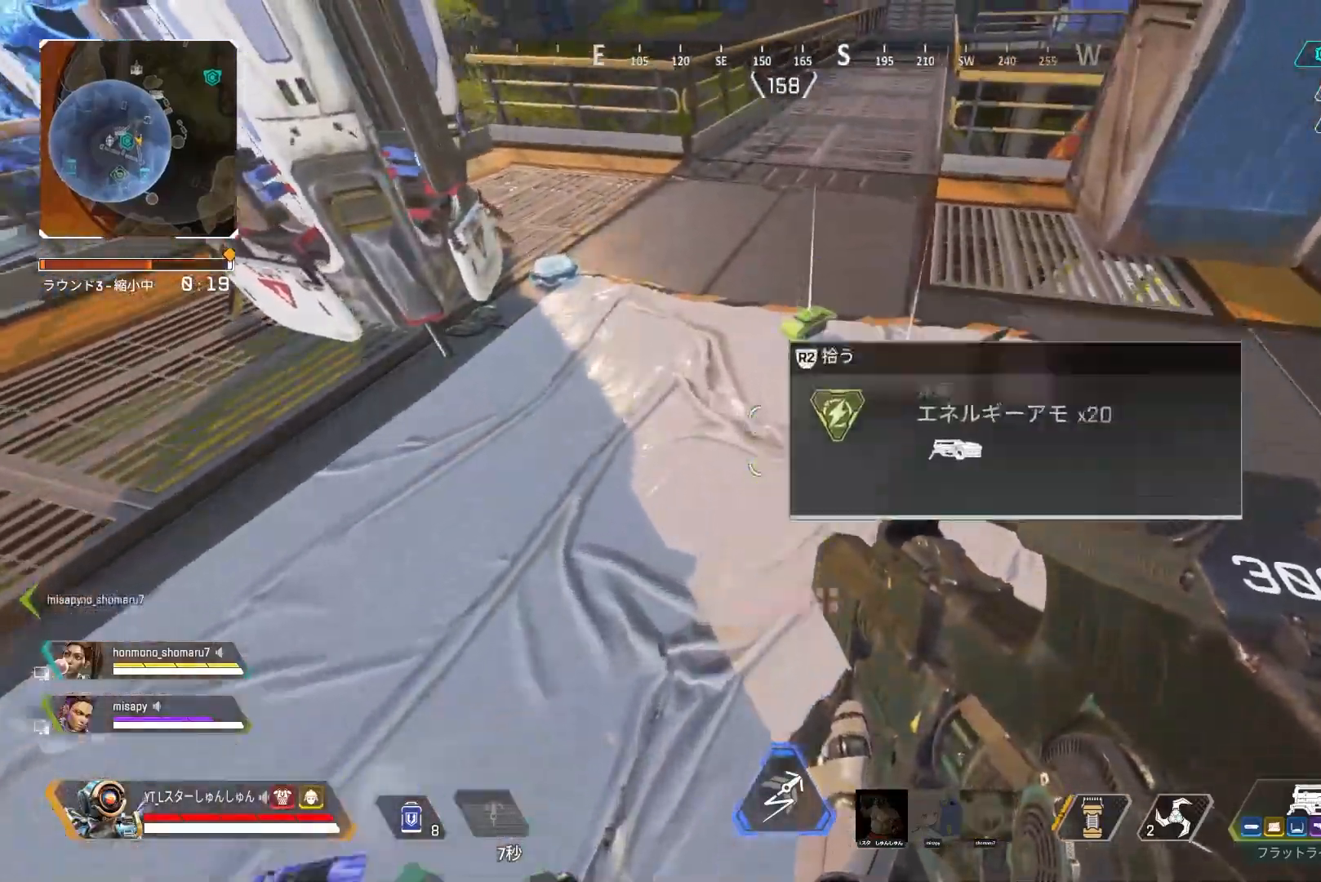
{"buttons": [], "left_stick": "up", "right_stick": "up", "events": [[67, "right_stick", "center"], [150, "right_stick", "up"], [217, "L3", "down"], [300, "R2", "down"], [383, "R2", "up"], [433, "L3", "up"]]}
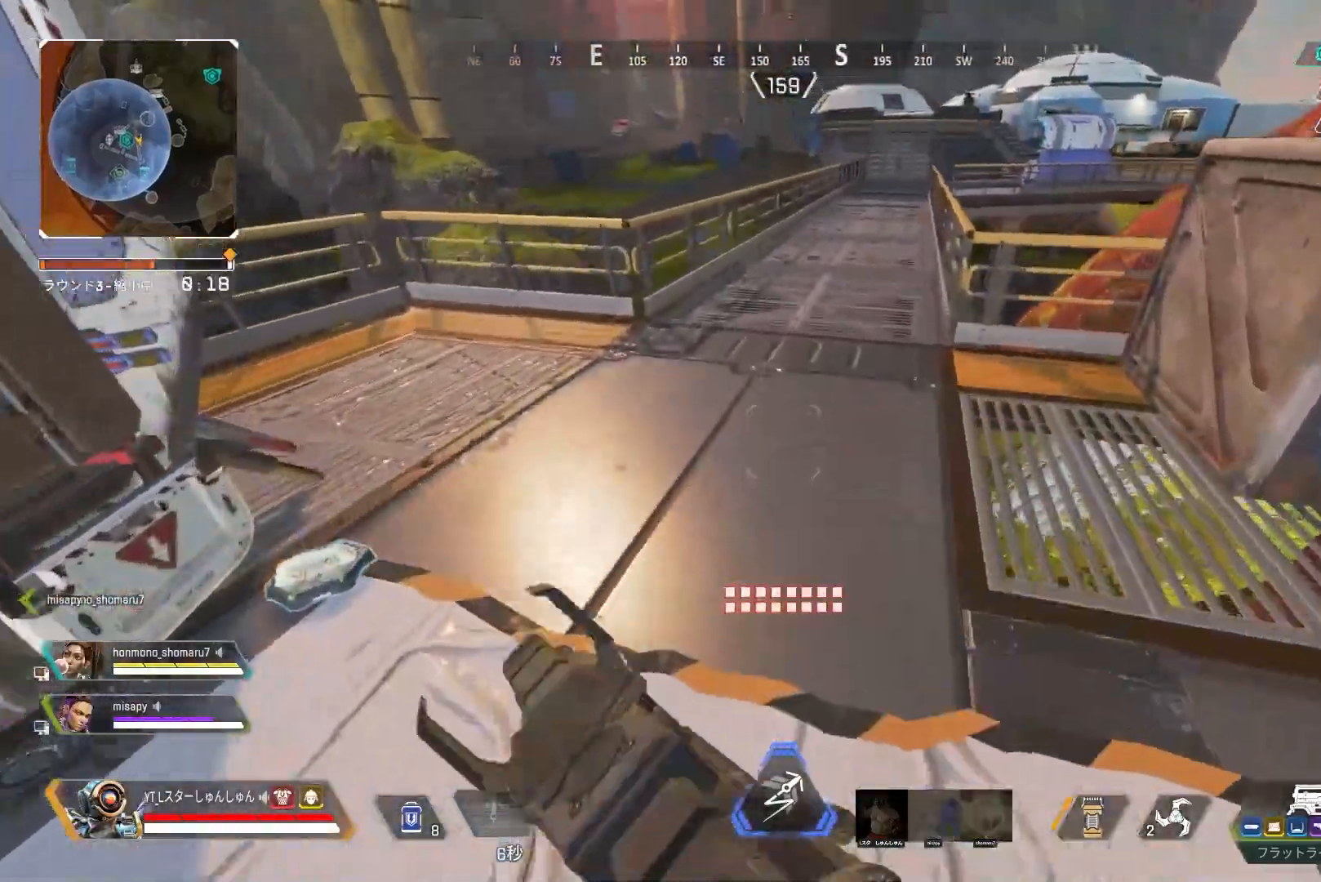
{"buttons": ["L1", "R3"], "left_stick": "up-right", "right_stick": "up", "events": [[17, "L3", "down"], [200, "R3", "down"], [200, "right_stick", "center"], [267, "right_stick", "up"], [367, "L3", "up"], [450, "L1", "down"], [450, "left_stick", "up-right"]]}
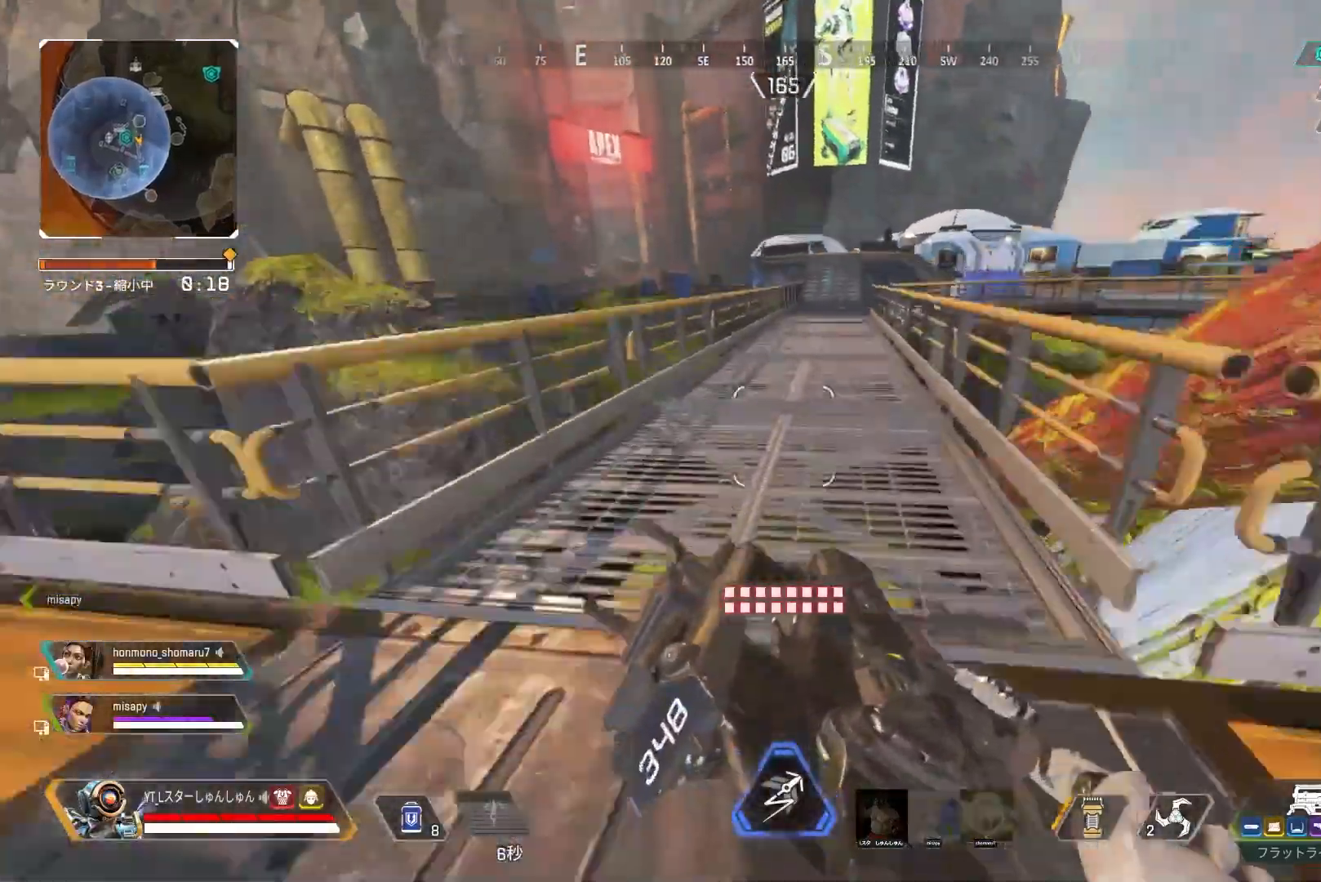
{"buttons": ["TRIANGLE", "L3"], "left_stick": "up", "right_stick": "center", "events": [[17, "L1", "up"], [50, "left_stick", "right"], [100, "R3", "up"], [183, "left_stick", "up-right"], [283, "left_stick", "up"], [283, "right_stick", "center"], [300, "L3", "down"], [317, "TRIANGLE", "down"]]}
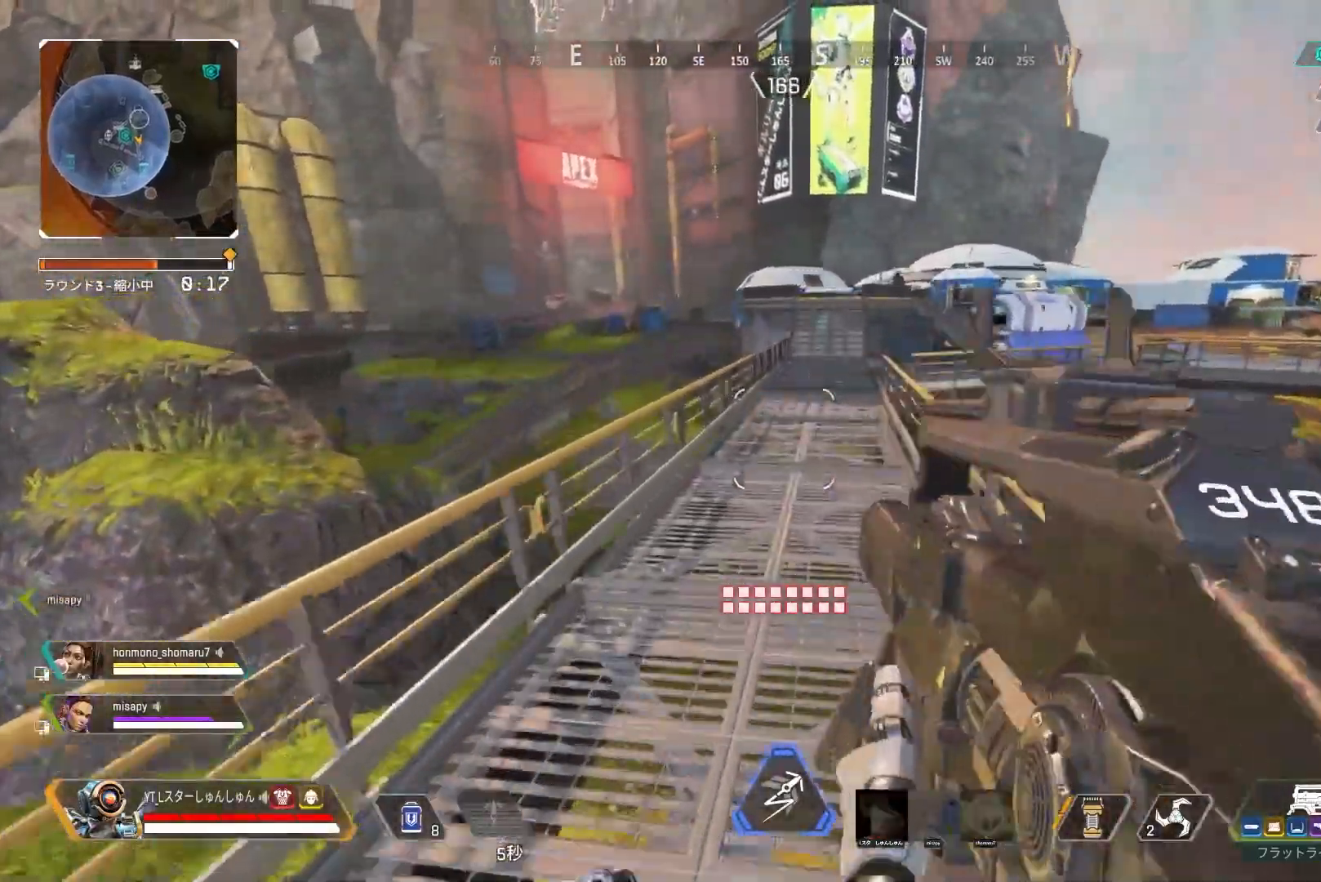
{"buttons": [], "left_stick": "up", "right_stick": "up", "events": [[100, "TRIANGLE", "up"], [217, "L3", "up"], [417, "right_stick", "up"]]}
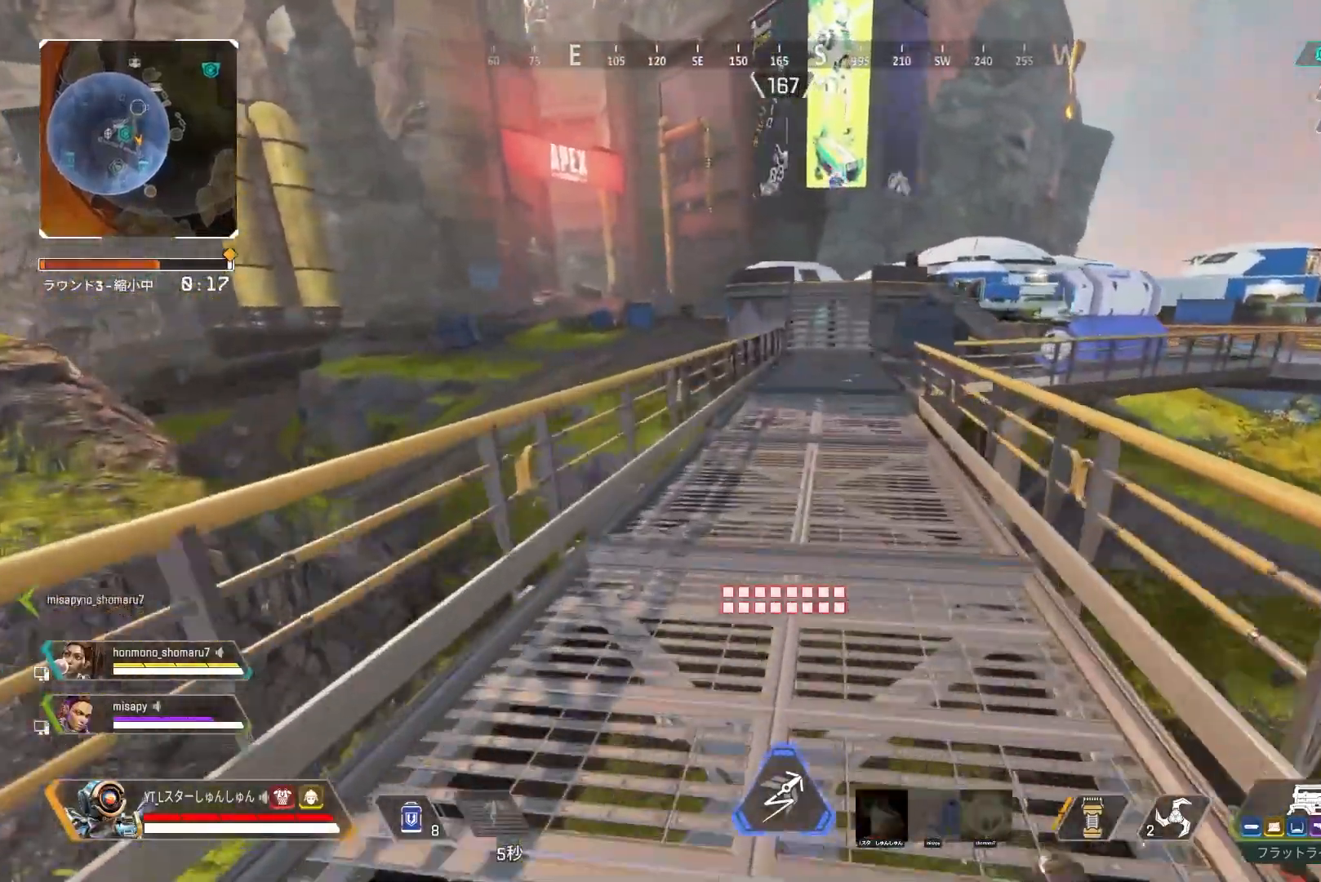
{"buttons": [], "left_stick": "up", "right_stick": "up", "events": [[217, "right_stick", "center"], [283, "TRIANGLE", "down"], [333, "right_stick", "up"], [367, "TRIANGLE", "up"]]}
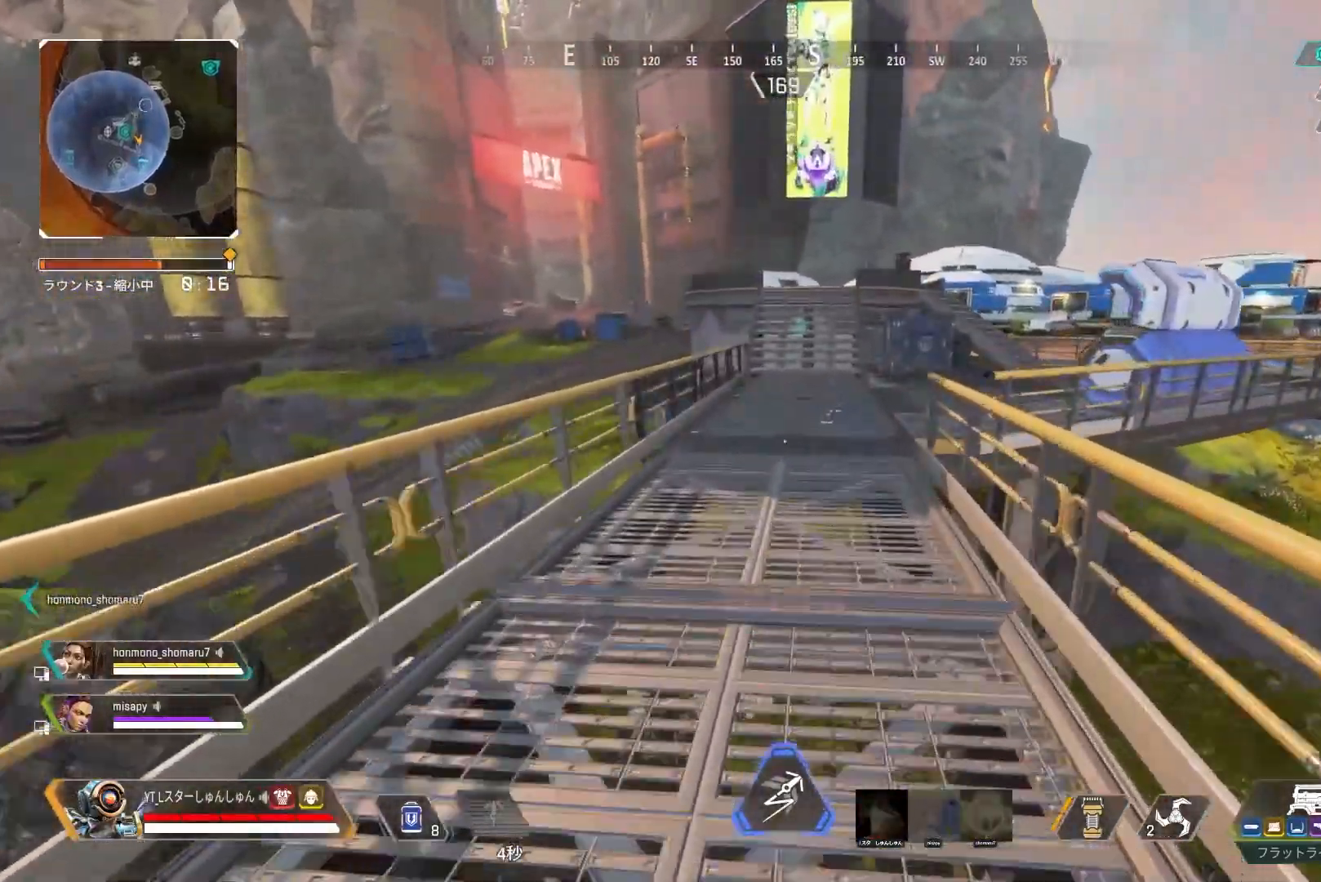
{"buttons": ["R3"], "left_stick": "up", "right_stick": "center", "events": [[183, "right_stick", "center"], [300, "R3", "down"]]}
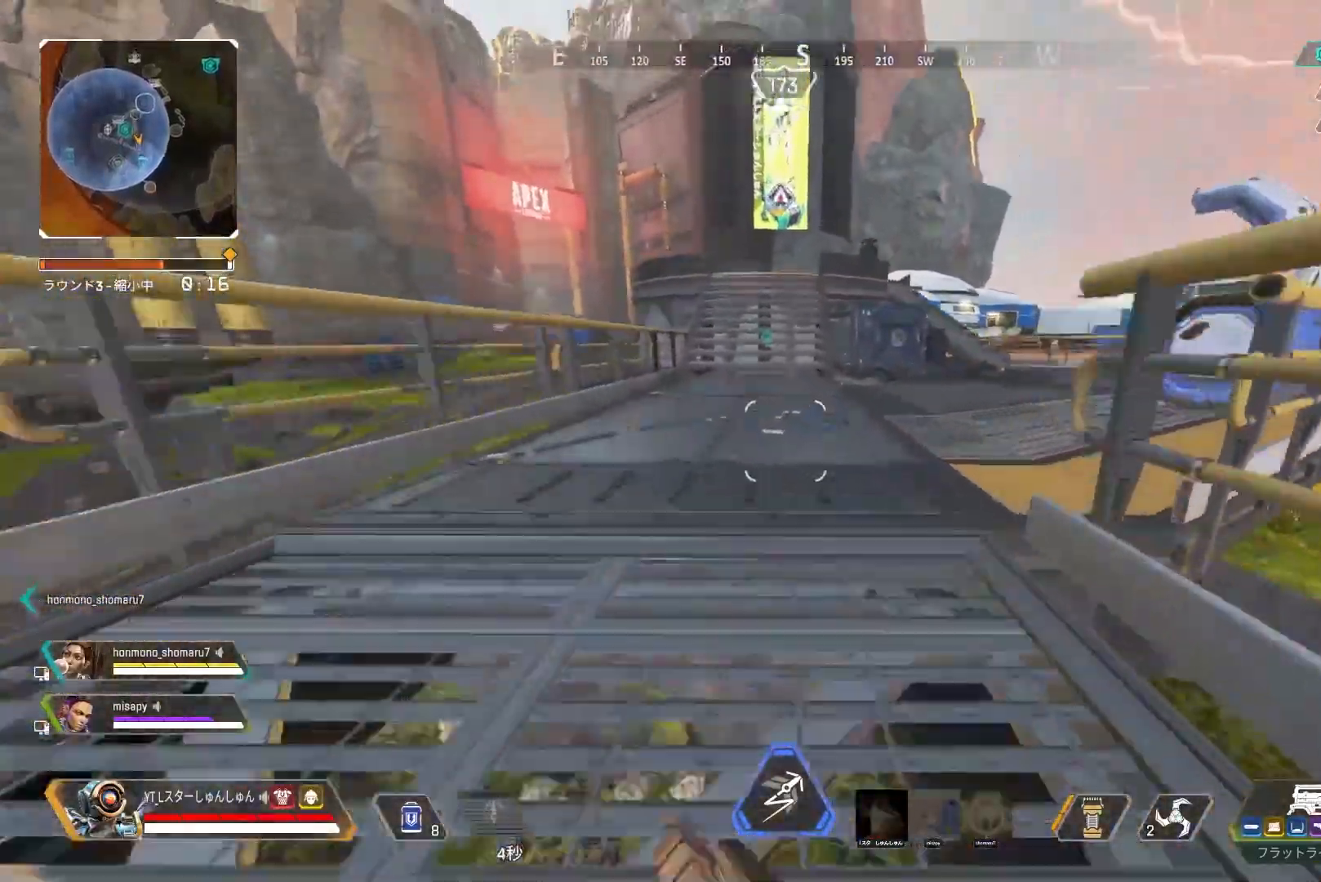
{"buttons": ["L3"], "left_stick": "up", "right_stick": "center", "events": [[33, "L1", "down"], [33, "R3", "up"], [83, "R3", "down"], [117, "L1", "up"], [167, "left_stick", "center"], [183, "R3", "up"], [183, "right_stick", "up"], [300, "left_stick", "up"], [350, "right_stick", "center"], [367, "TRIANGLE", "down"], [400, "L3", "down"], [417, "TRIANGLE", "up"]]}
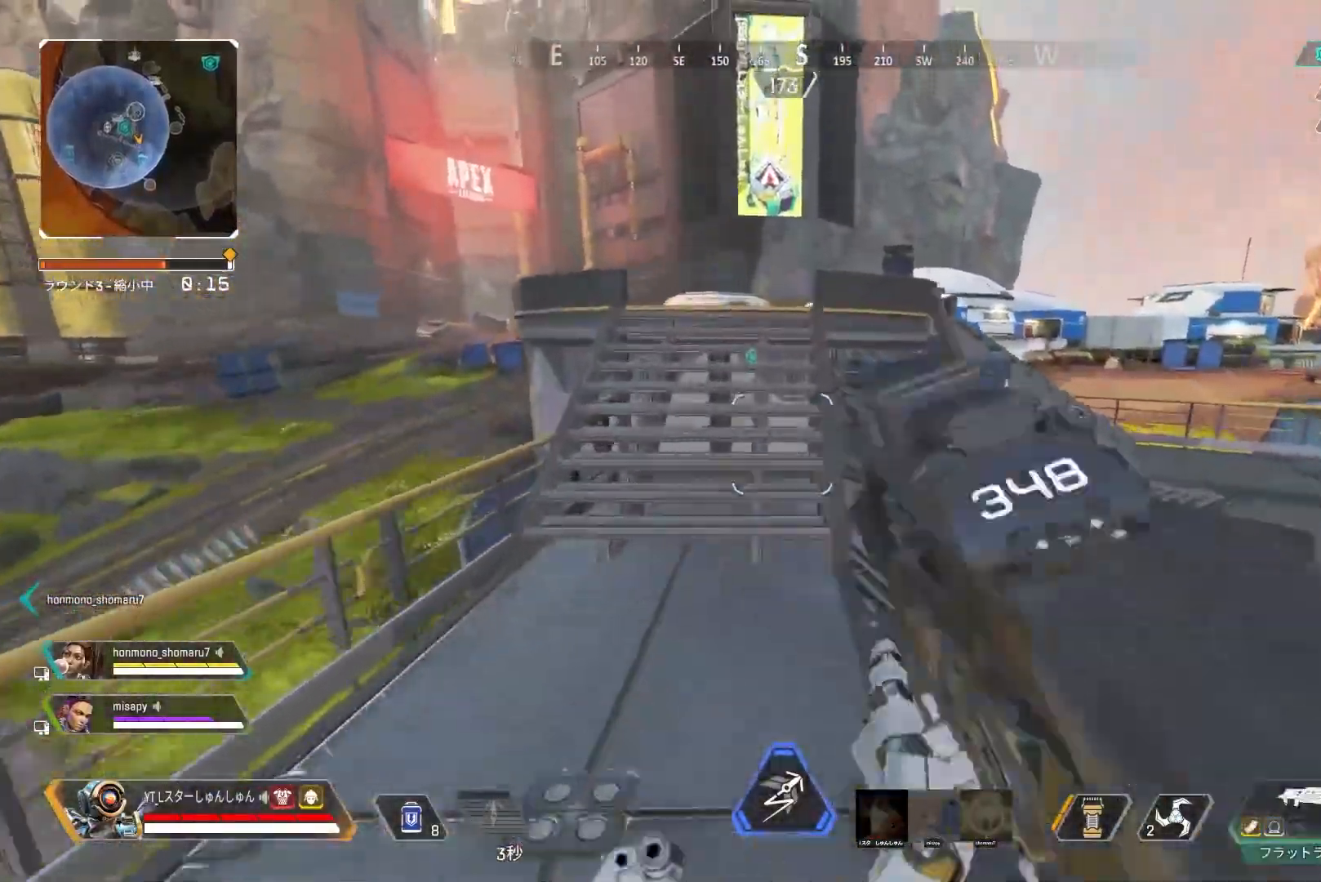
{"buttons": ["L3"], "left_stick": "up", "right_stick": "center", "events": [[50, "right_stick", "up"], [250, "right_stick", "center"]]}
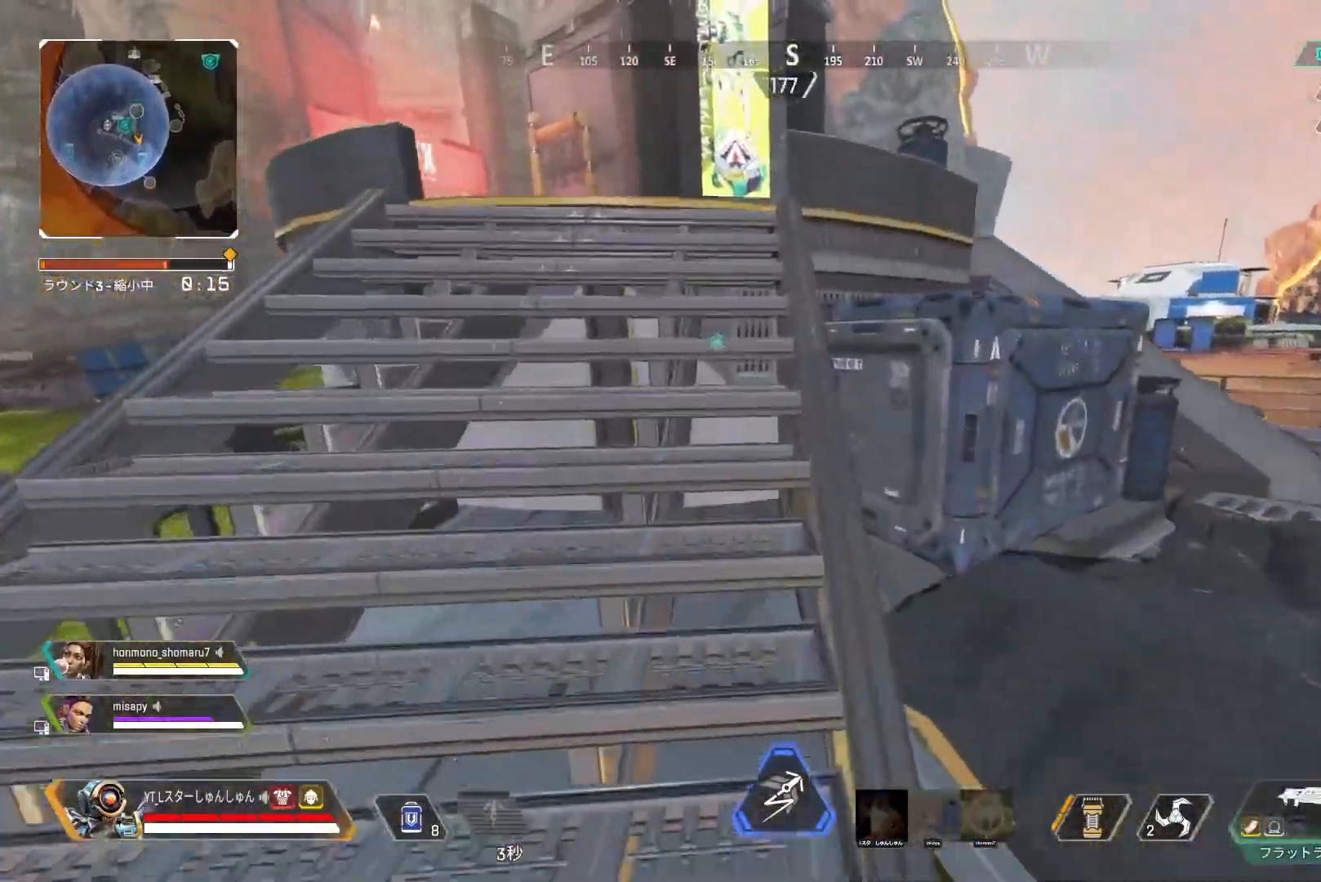
{"buttons": ["L3"], "left_stick": "up", "right_stick": "center", "events": [[17, "TRIANGLE", "down"], [167, "L1", "down"], [267, "L1", "up"], [267, "TRIANGLE", "up"]]}
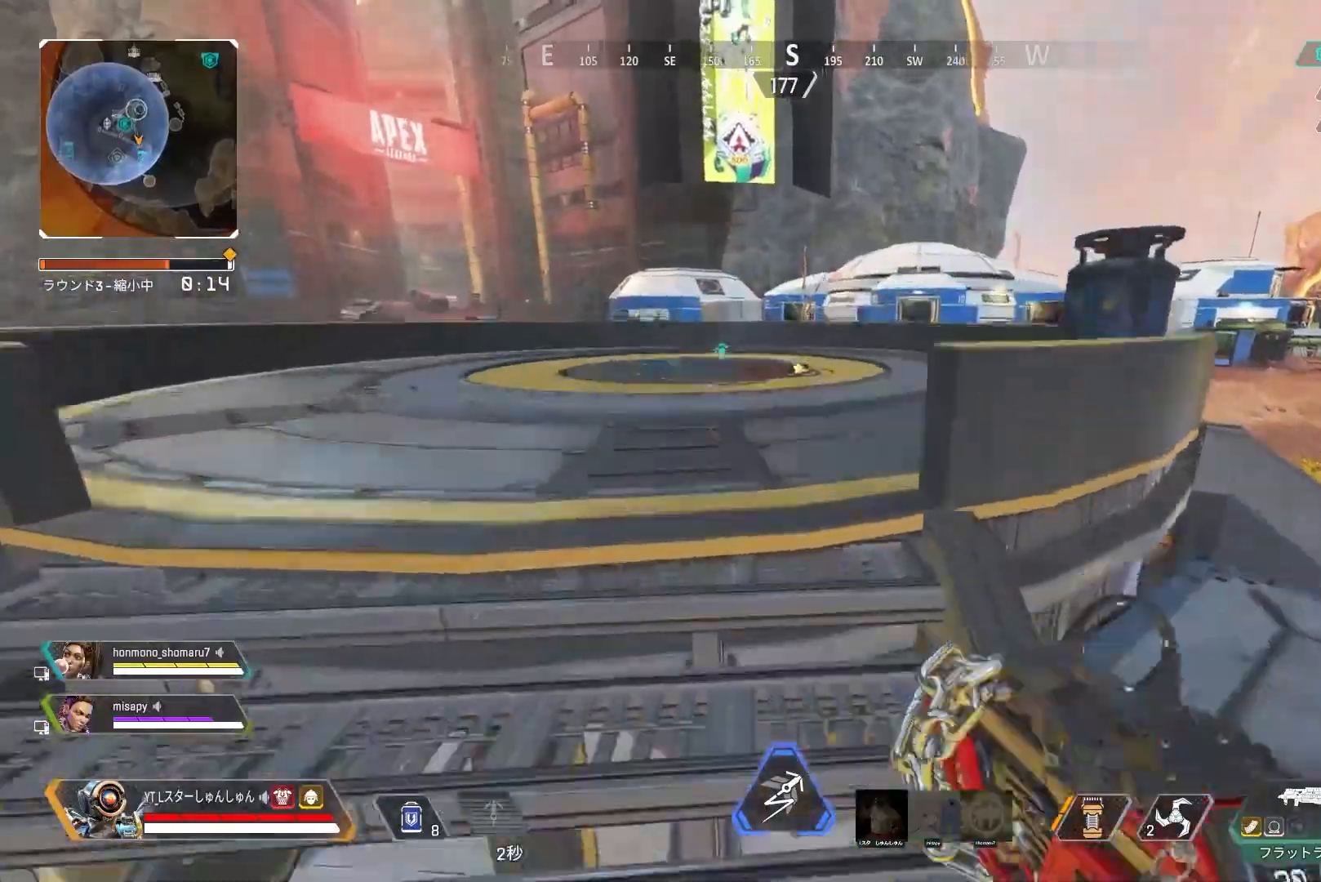
{"buttons": [], "left_stick": "up", "right_stick": "right", "events": [[317, "right_stick", "right"], [417, "L3", "up"]]}
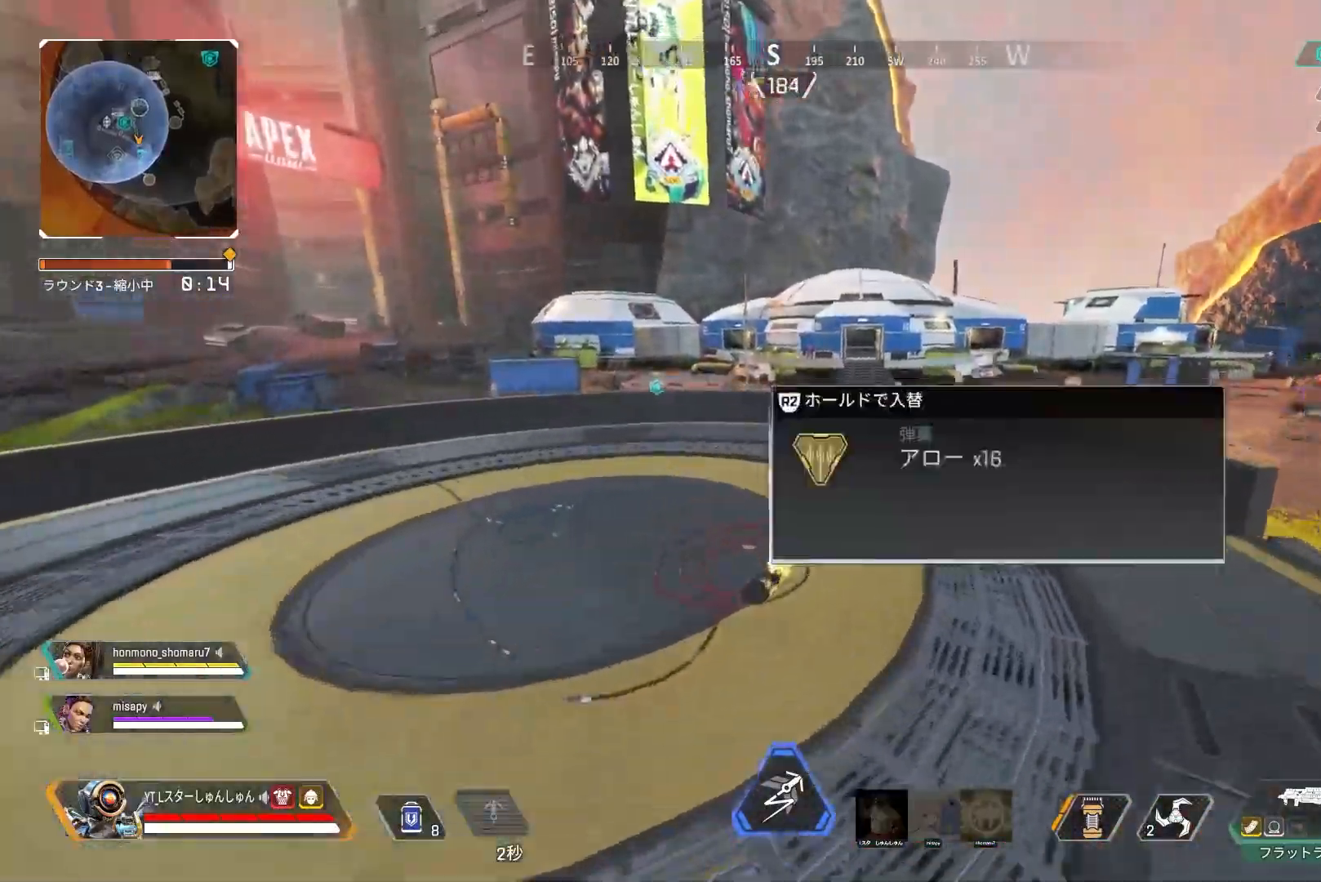
{"buttons": [], "left_stick": "up", "right_stick": "right", "events": []}
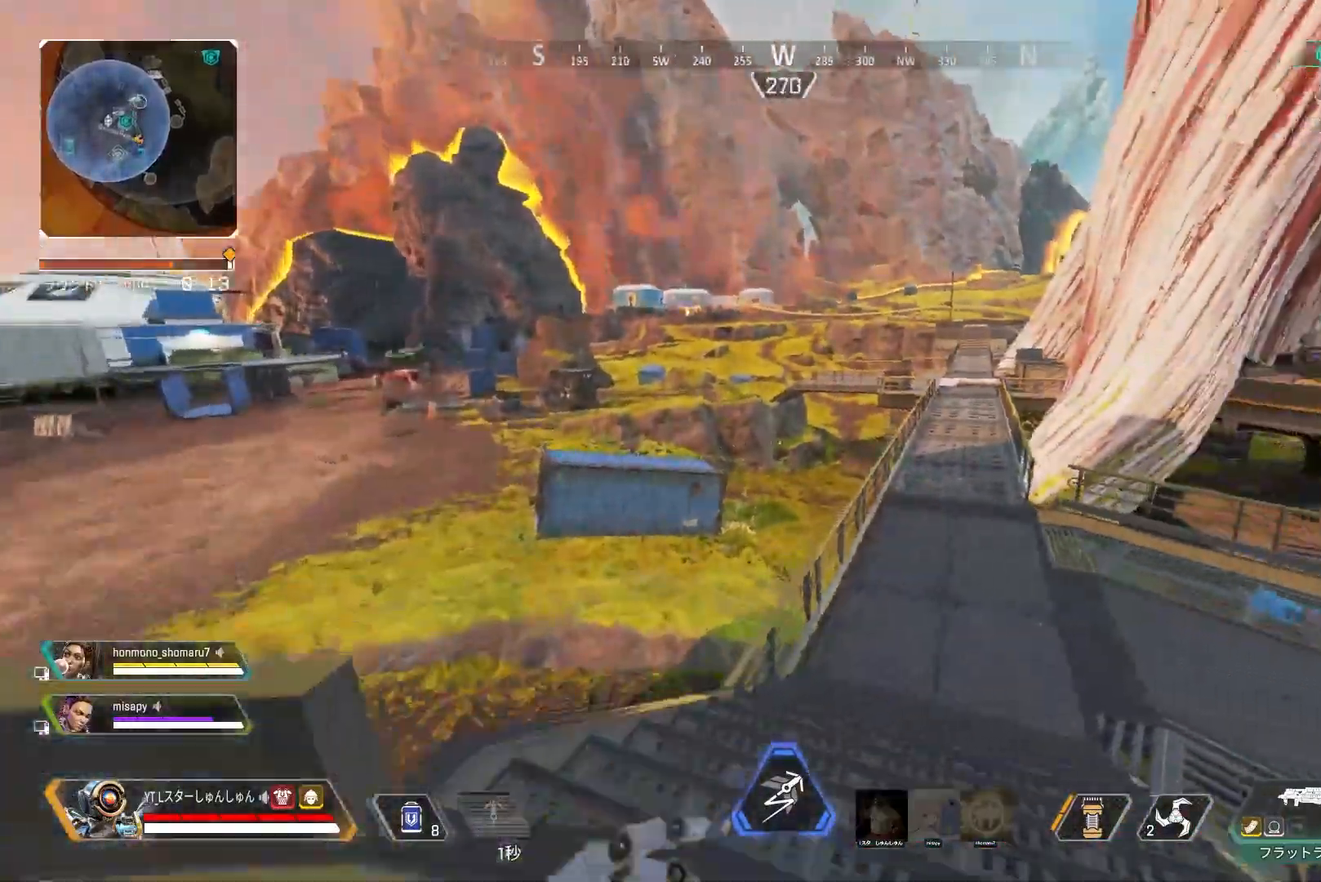
{"buttons": [], "left_stick": "up", "right_stick": "center", "events": [[83, "R3", "down"], [350, "L1", "down"], [367, "right_stick", "center"], [383, "R3", "up"], [450, "L1", "up"]]}
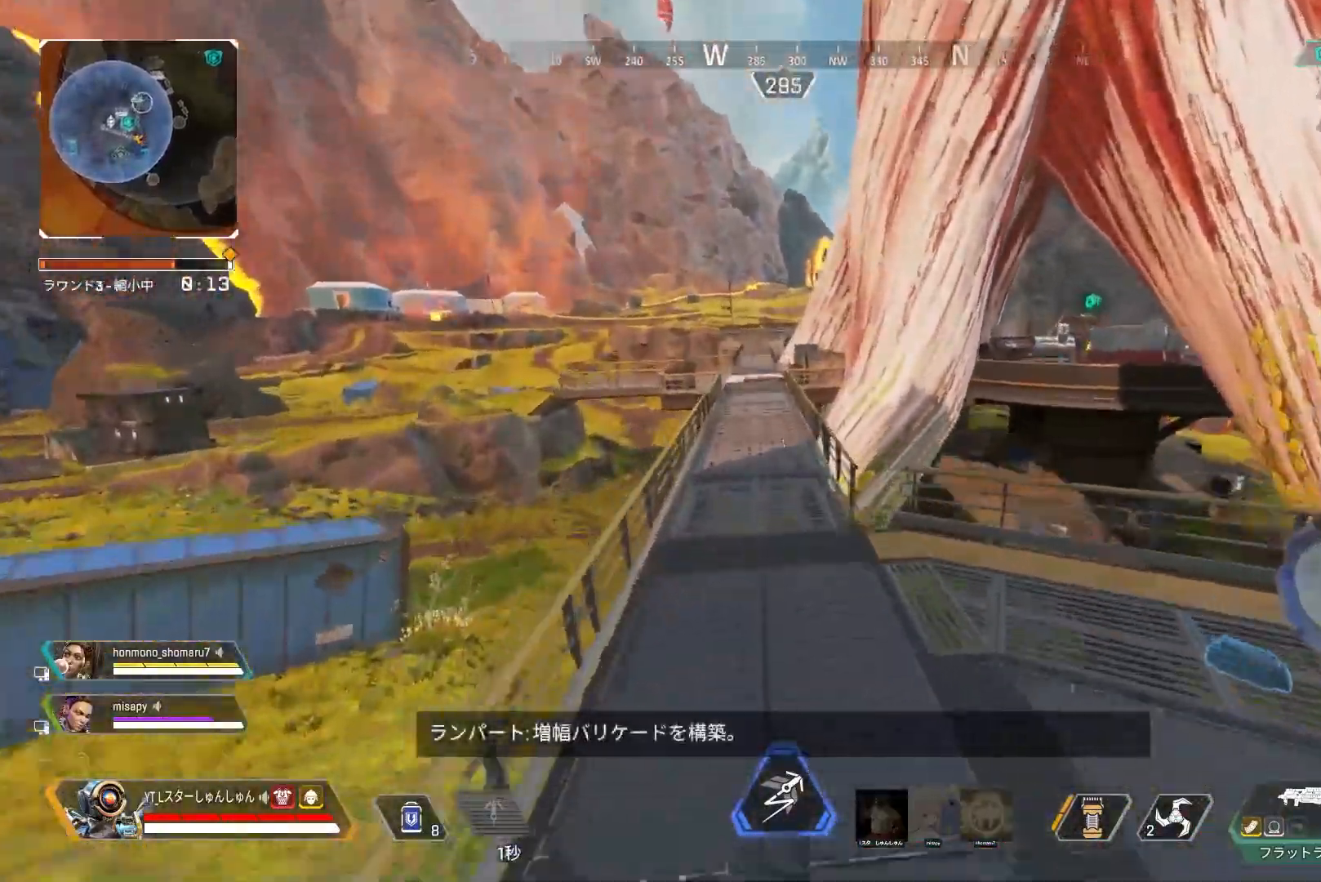
{"buttons": ["L3"], "left_stick": "up", "right_stick": "center", "events": [[317, "L3", "down"]]}
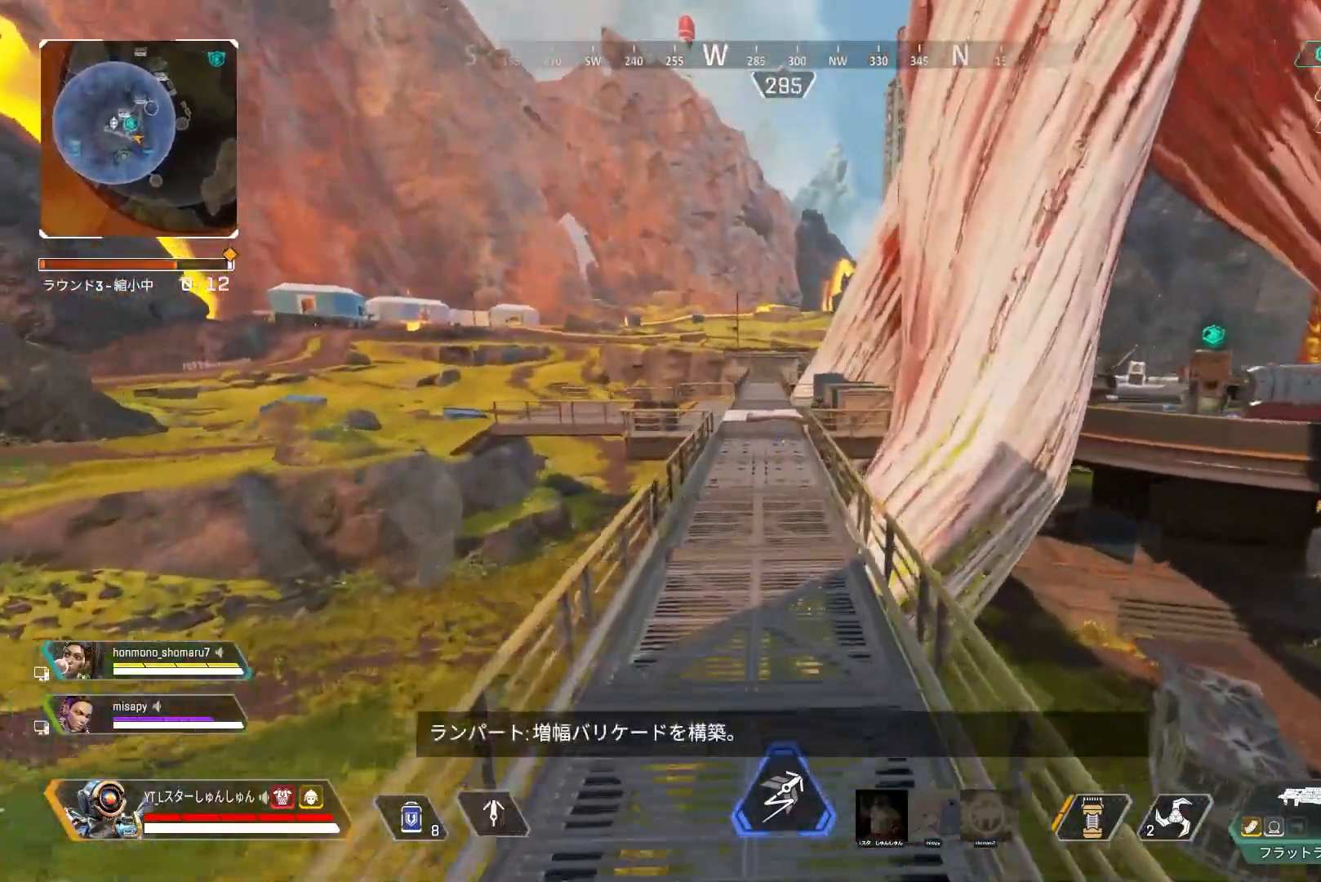
{"buttons": ["L3"], "left_stick": "up", "right_stick": "center", "events": [[17, "right_stick", "up"], [283, "right_stick", "center"]]}